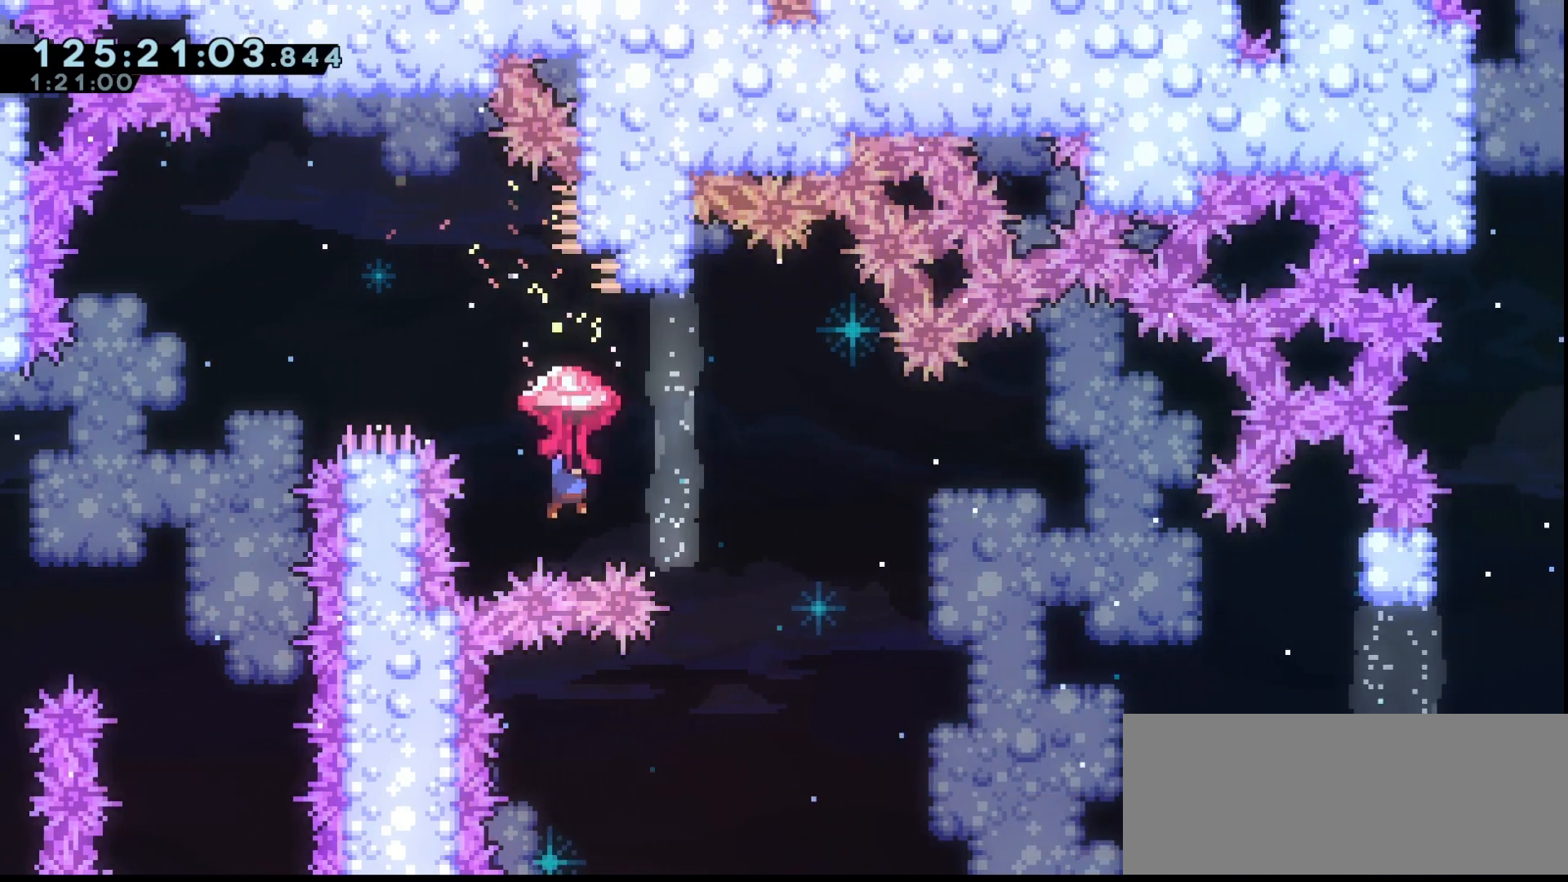
Gameplay with keyboard; each line is a JSON object with the keys held at the frame after it. "events" lists presses ("down") and releases ("up") of "dash", "demo", "down", "grab", "jump", "jump2", "left", "right" and "up" between this image and that frame as [ms after this image, input, new state], when the widget could be followed in between. No other keys are recorded. Mouse input is not recorded. Key names are as the overlay labels them; some are game actions (e.g. jump) rather than physical keys.
{"keys": ["grab"], "events": [[67, "right", "down"], [167, "grab", "down"], [433, "right", "up"]]}
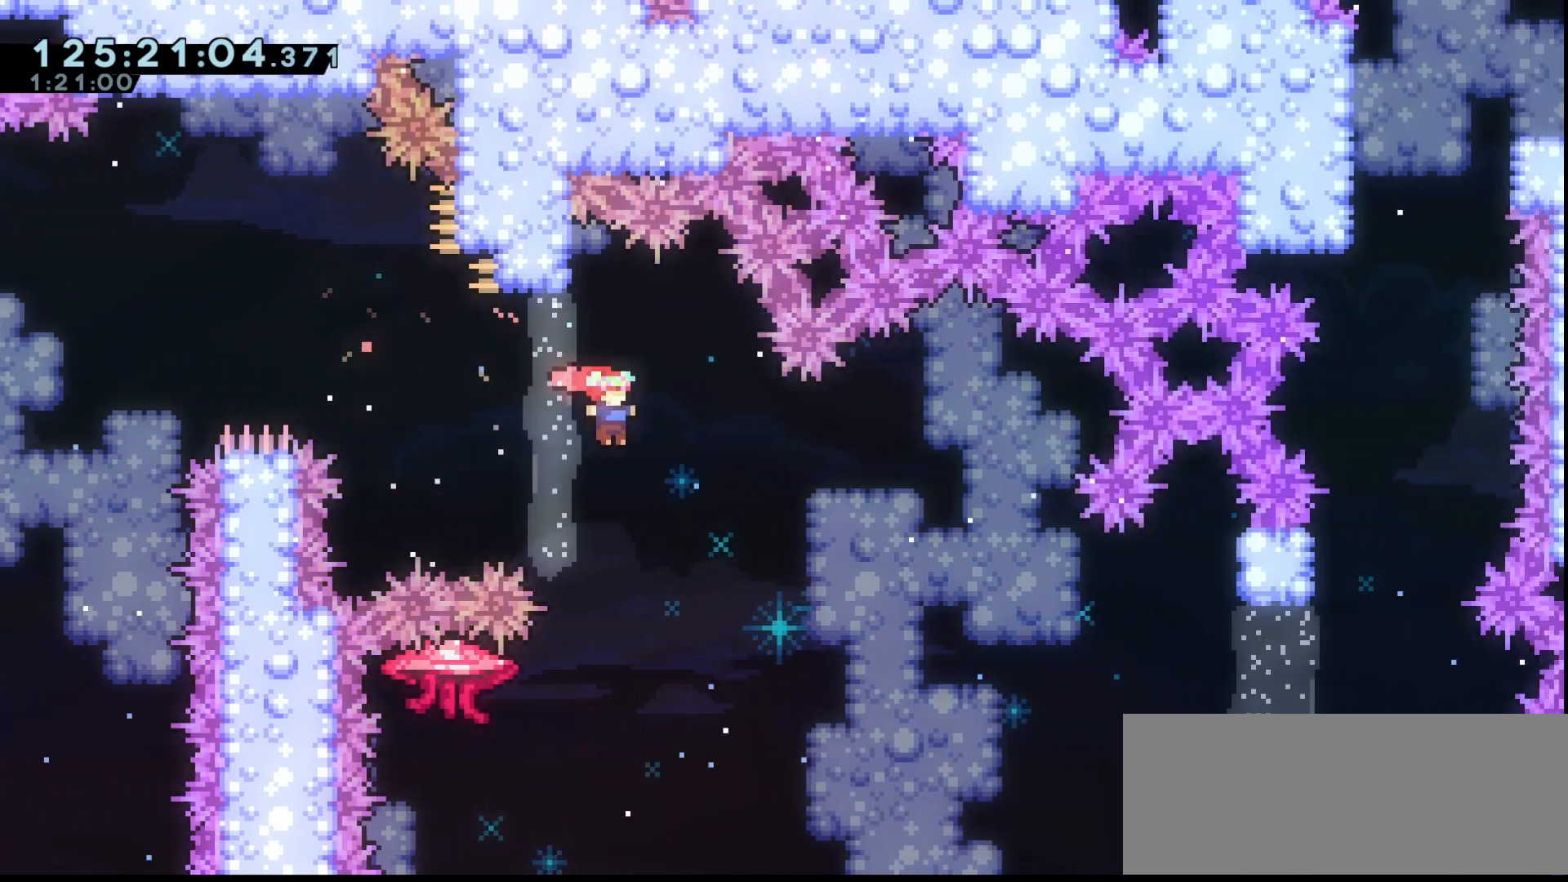
{"keys": ["grab", "left", "up"], "events": [[367, "right", "down"], [433, "right", "up"], [500, "left", "down"], [500, "up", "down"]]}
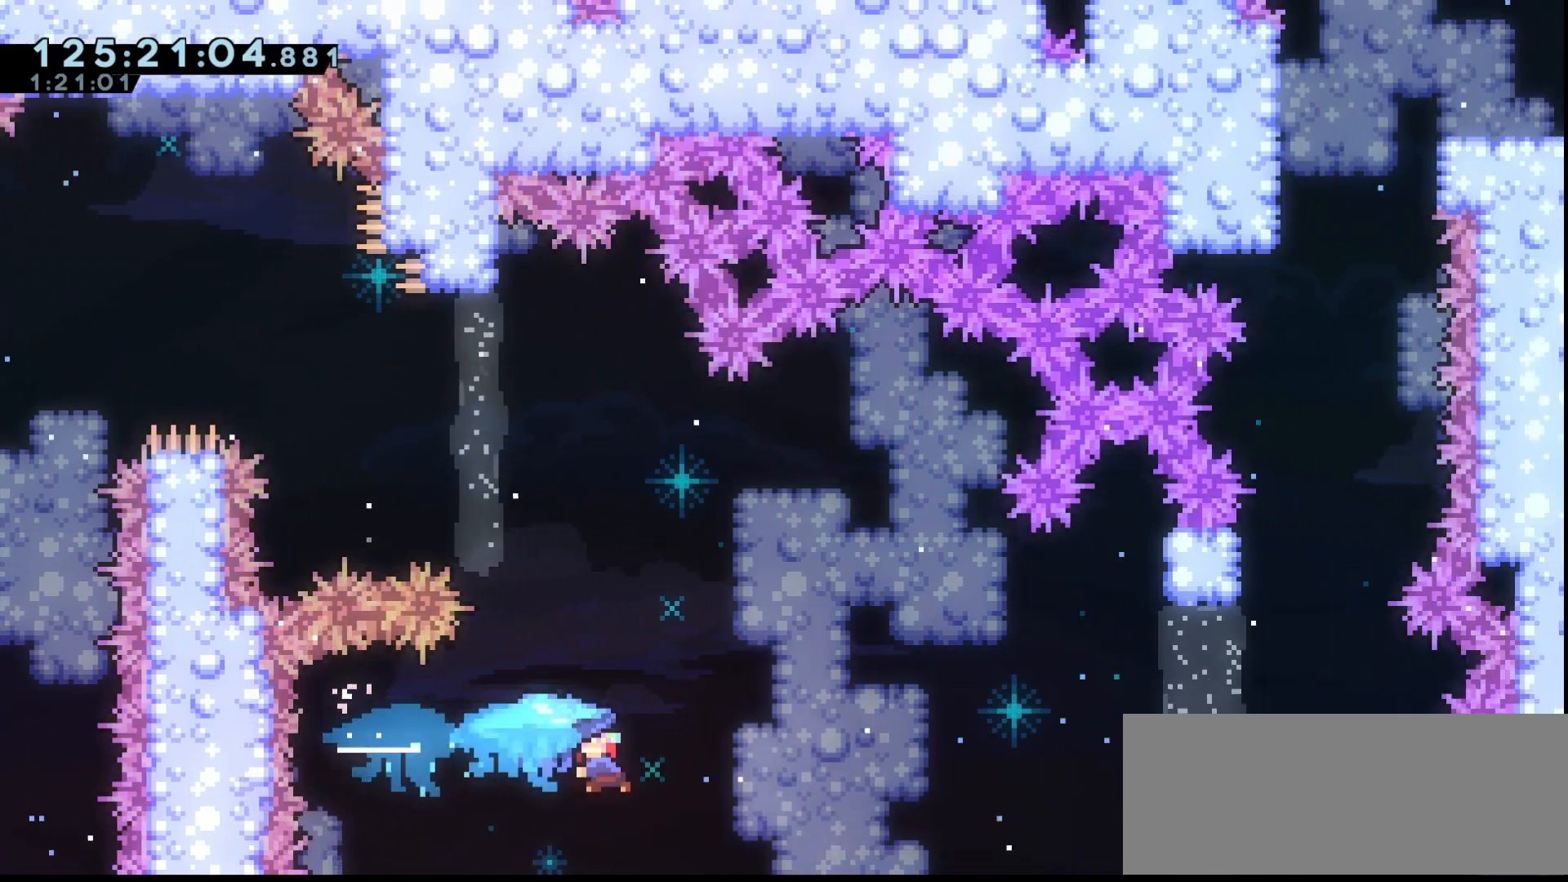
{"keys": ["grab", "right", "up"], "events": [[133, "left", "up"], [133, "right", "down"]]}
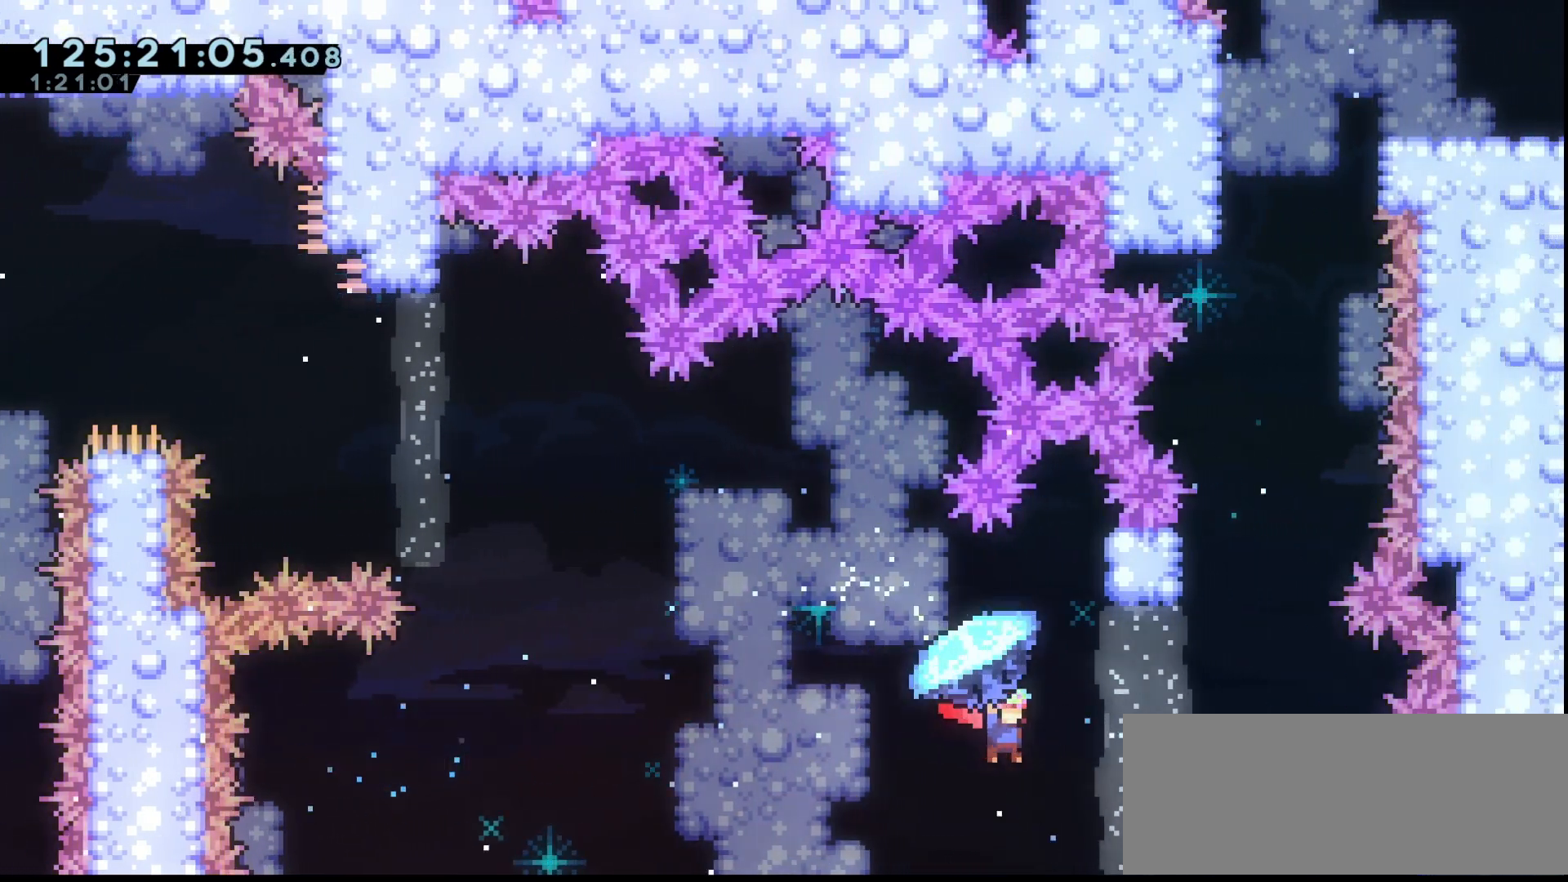
{"keys": ["grab", "up"], "events": [[300, "right", "up"], [400, "dash", "down"], [467, "dash", "up"]]}
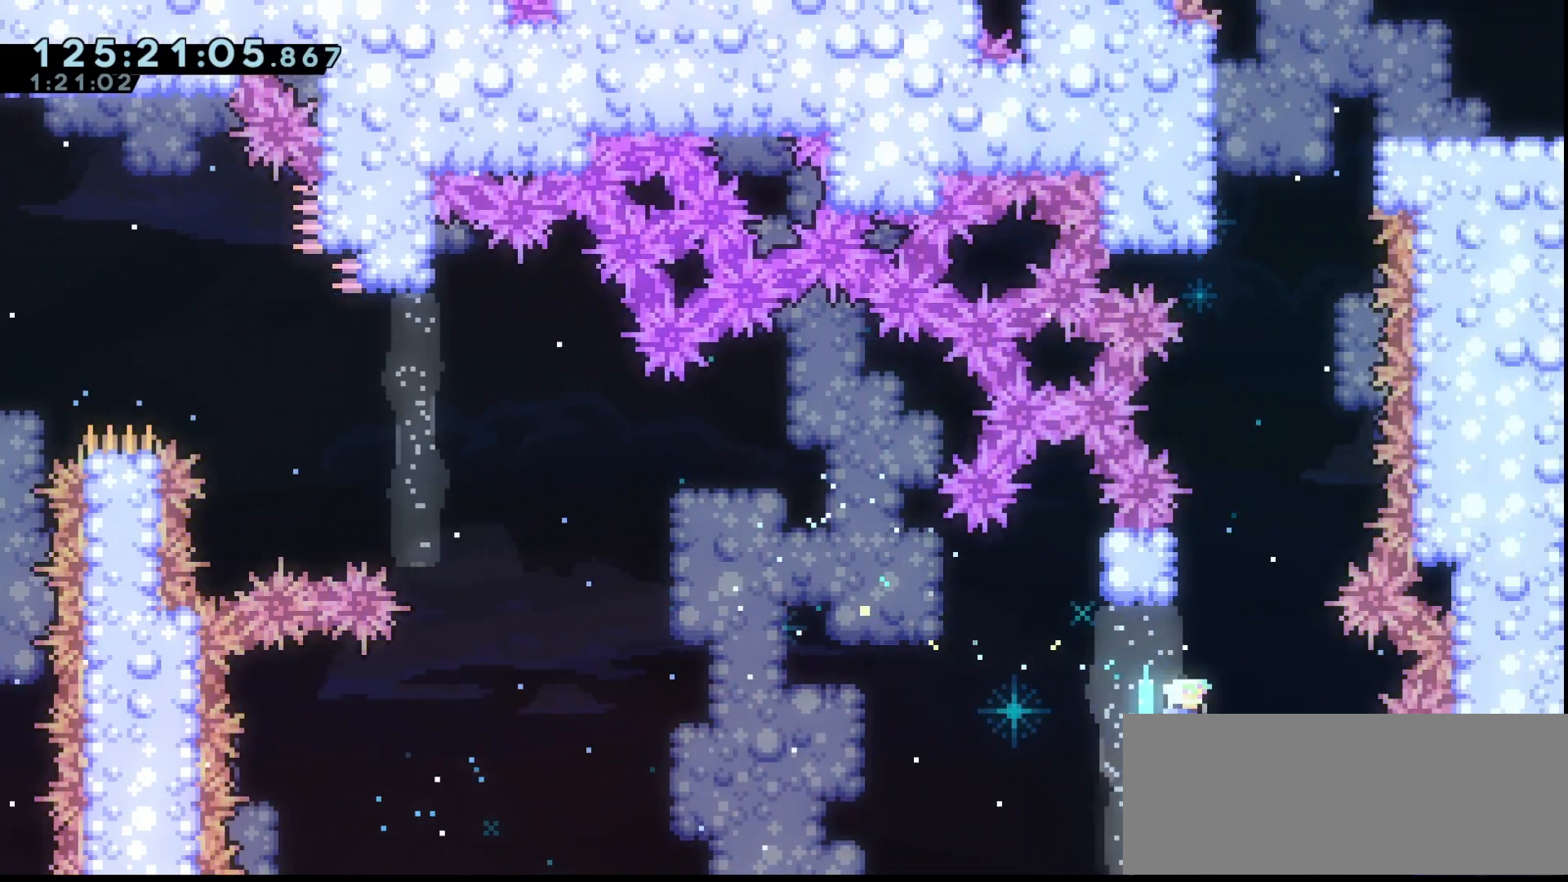
{"keys": ["grab", "jump", "up"], "events": [[167, "jump", "down"]]}
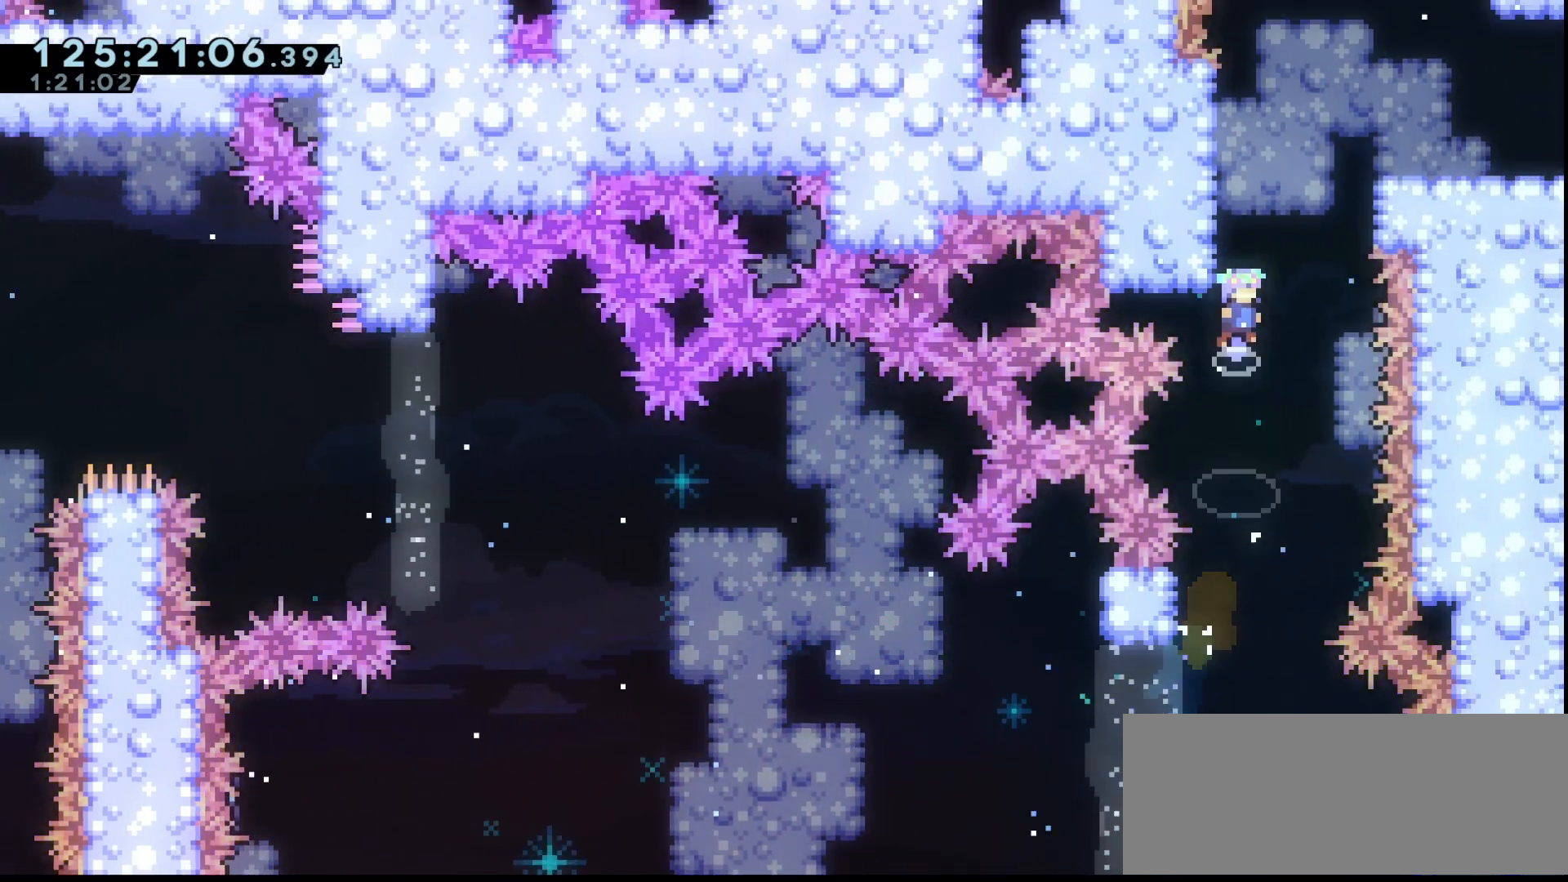
{"keys": ["grab", "jump", "right", "up"], "events": [[100, "left", "down"], [167, "jump", "up"], [233, "left", "up"], [267, "jump", "down"], [267, "right", "down"]]}
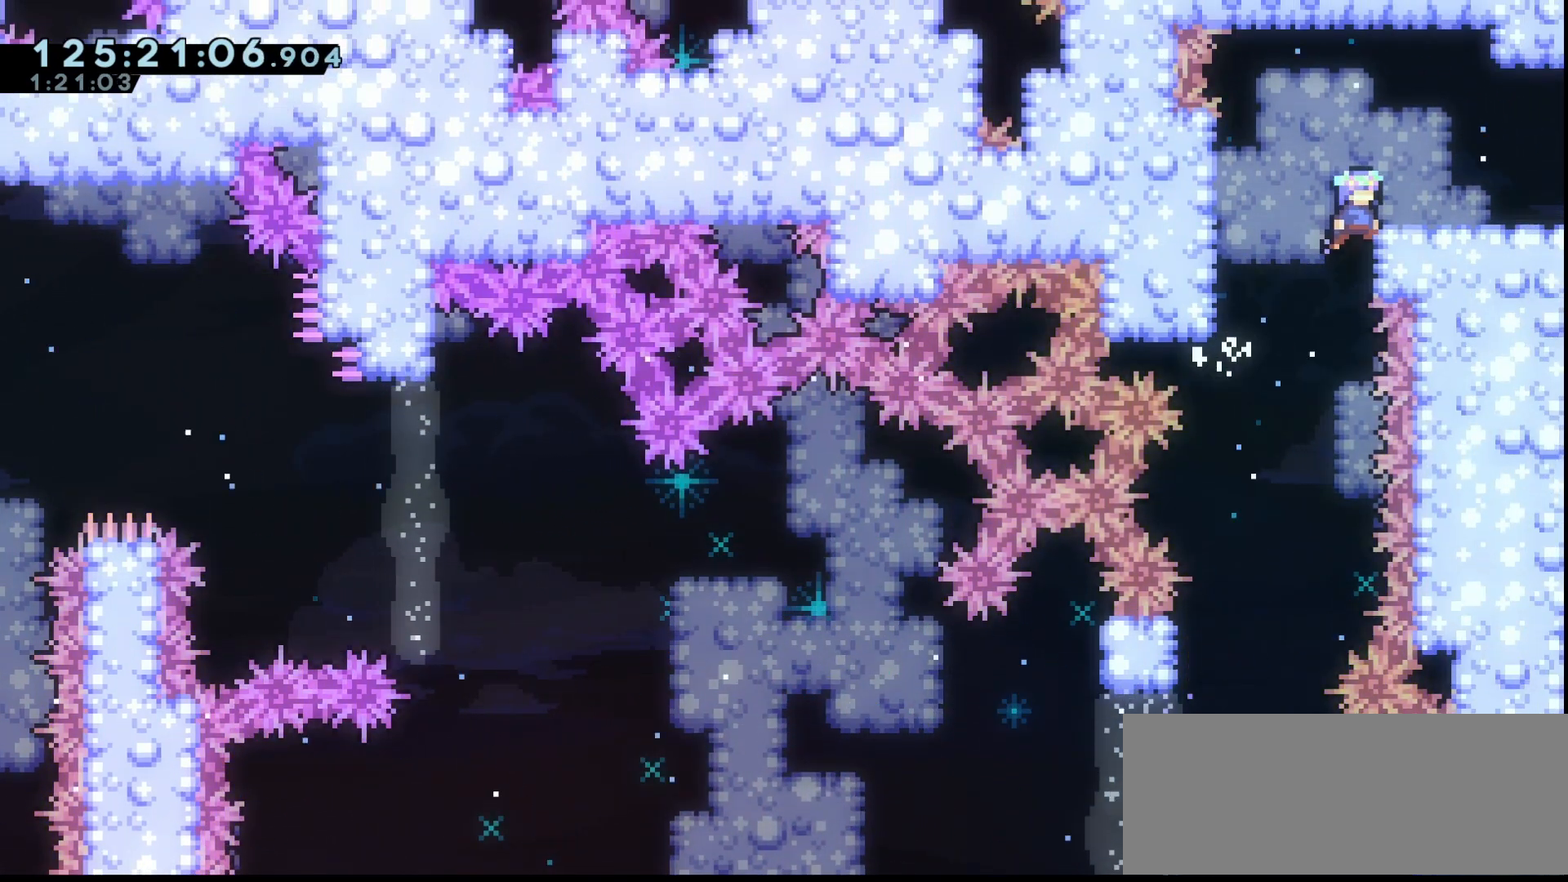
{"keys": ["grab", "jump", "left", "up"], "events": [[67, "jump", "up"], [100, "jump", "down"], [467, "left", "down"], [467, "right", "up"]]}
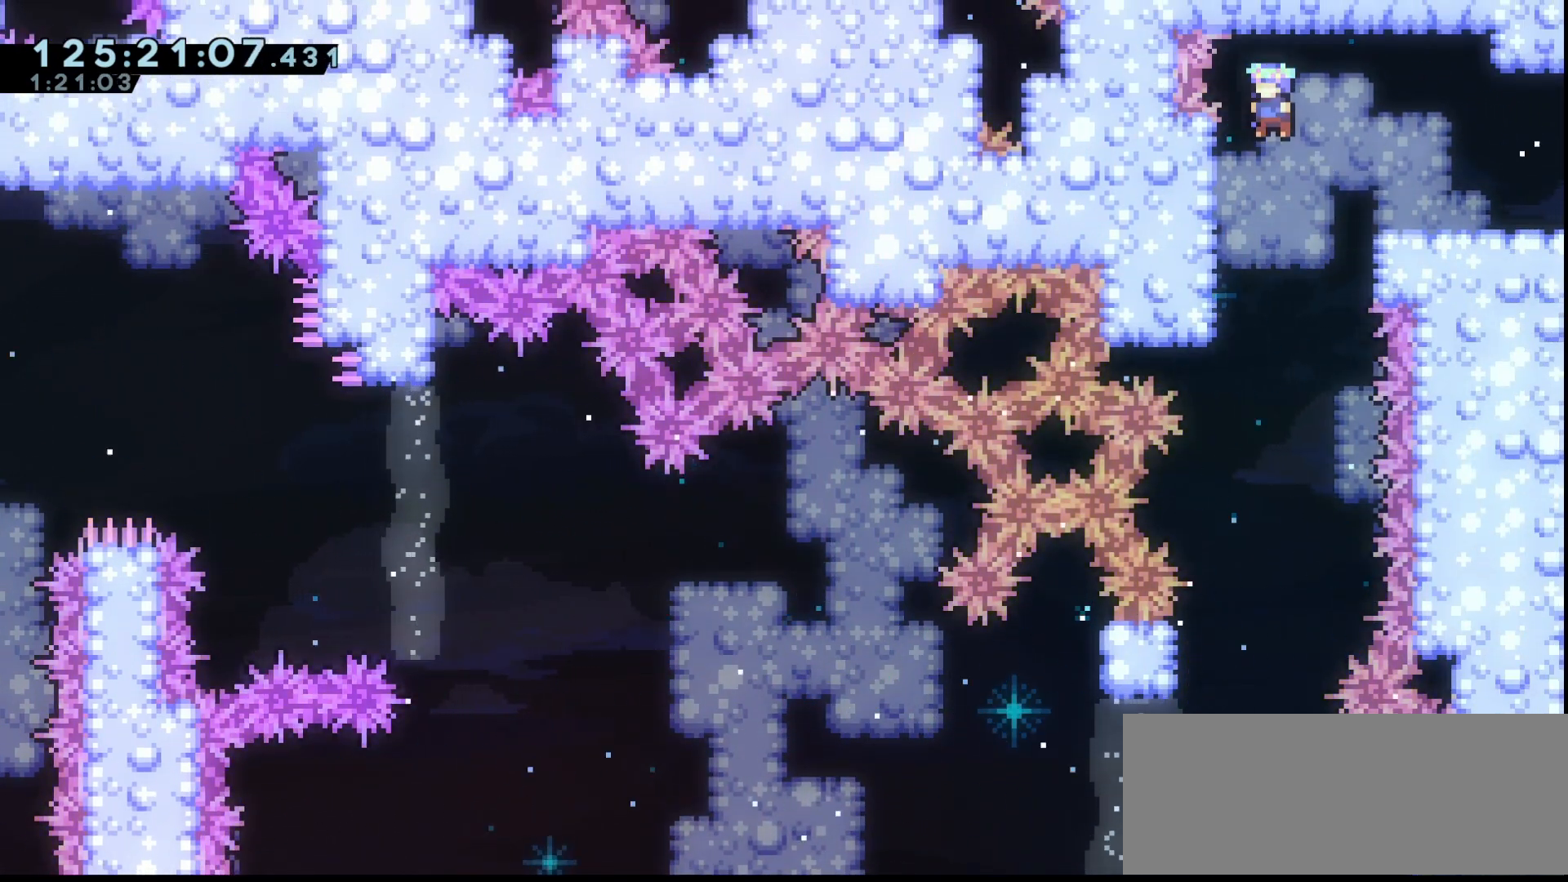
{"keys": ["grab", "jump", "right", "up"], "events": [[33, "jump", "up"], [267, "jump", "down"], [267, "left", "up"], [267, "right", "down"]]}
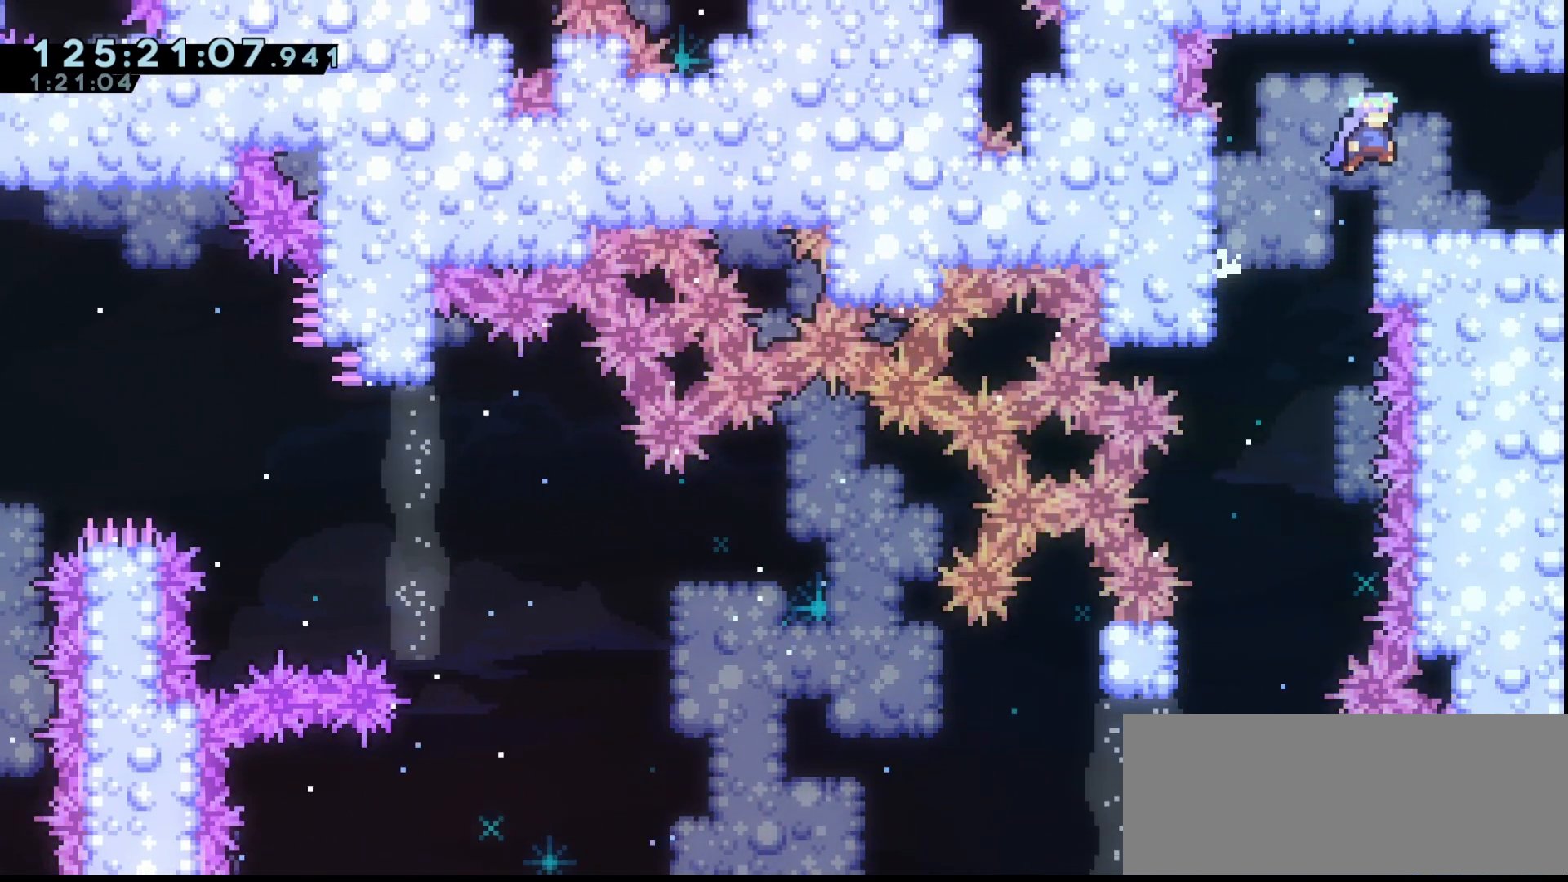
{"keys": ["grab", "right", "up"], "events": [[100, "jump", "up"]]}
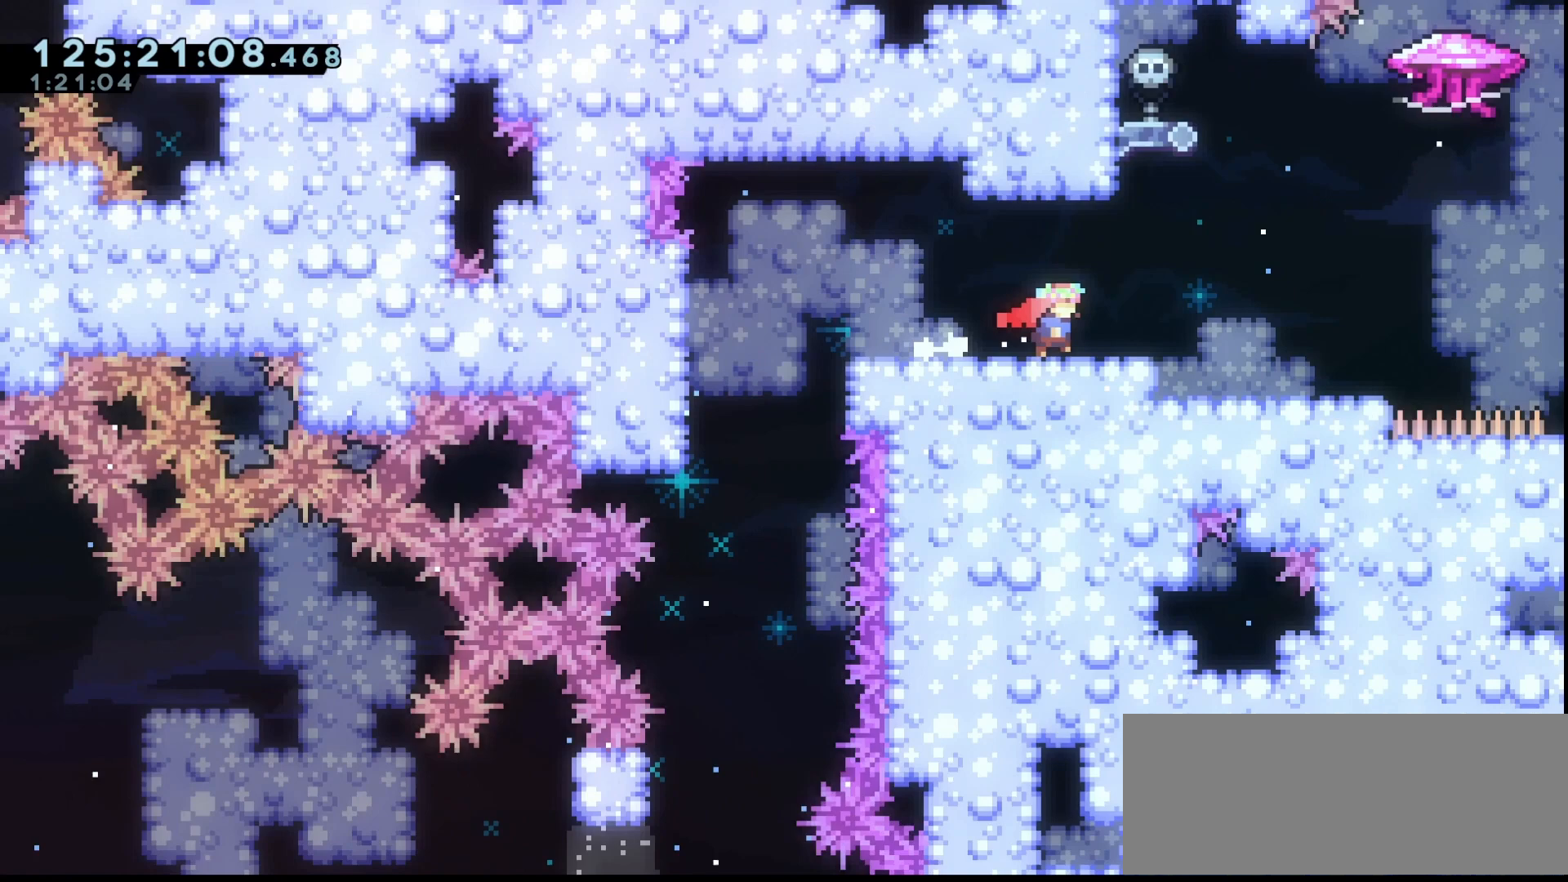
{"keys": ["grab"], "events": [[67, "right", "up"], [233, "up", "up"]]}
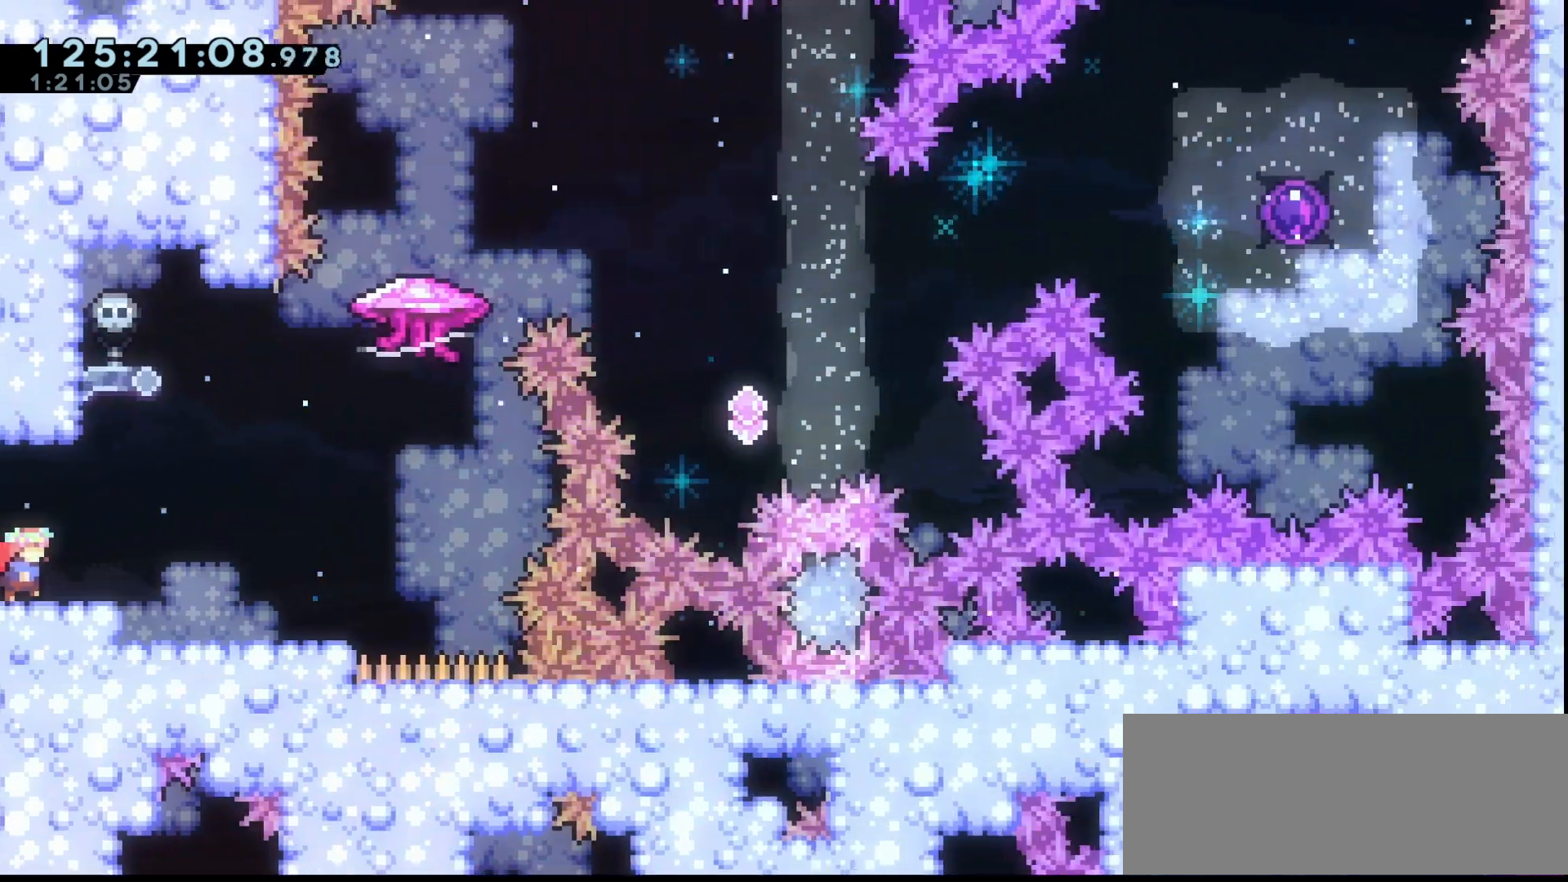
{"keys": ["grab", "right"], "events": [[133, "right", "down"]]}
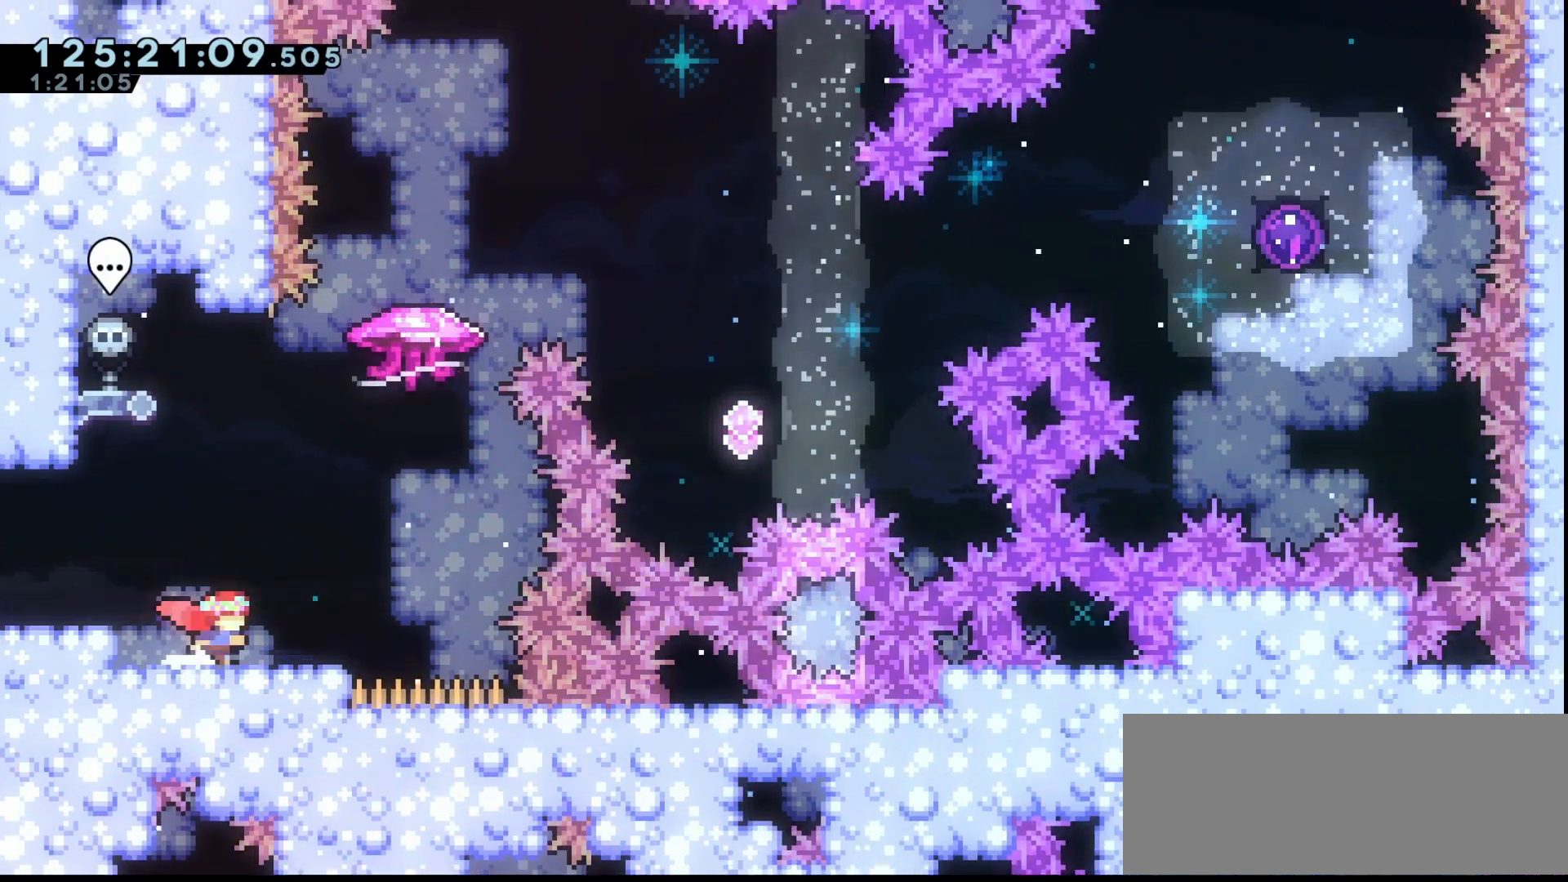
{"keys": ["grab"], "events": [[33, "right", "up"], [167, "down", "down"], [267, "down", "up"], [333, "down", "down"], [467, "down", "up"]]}
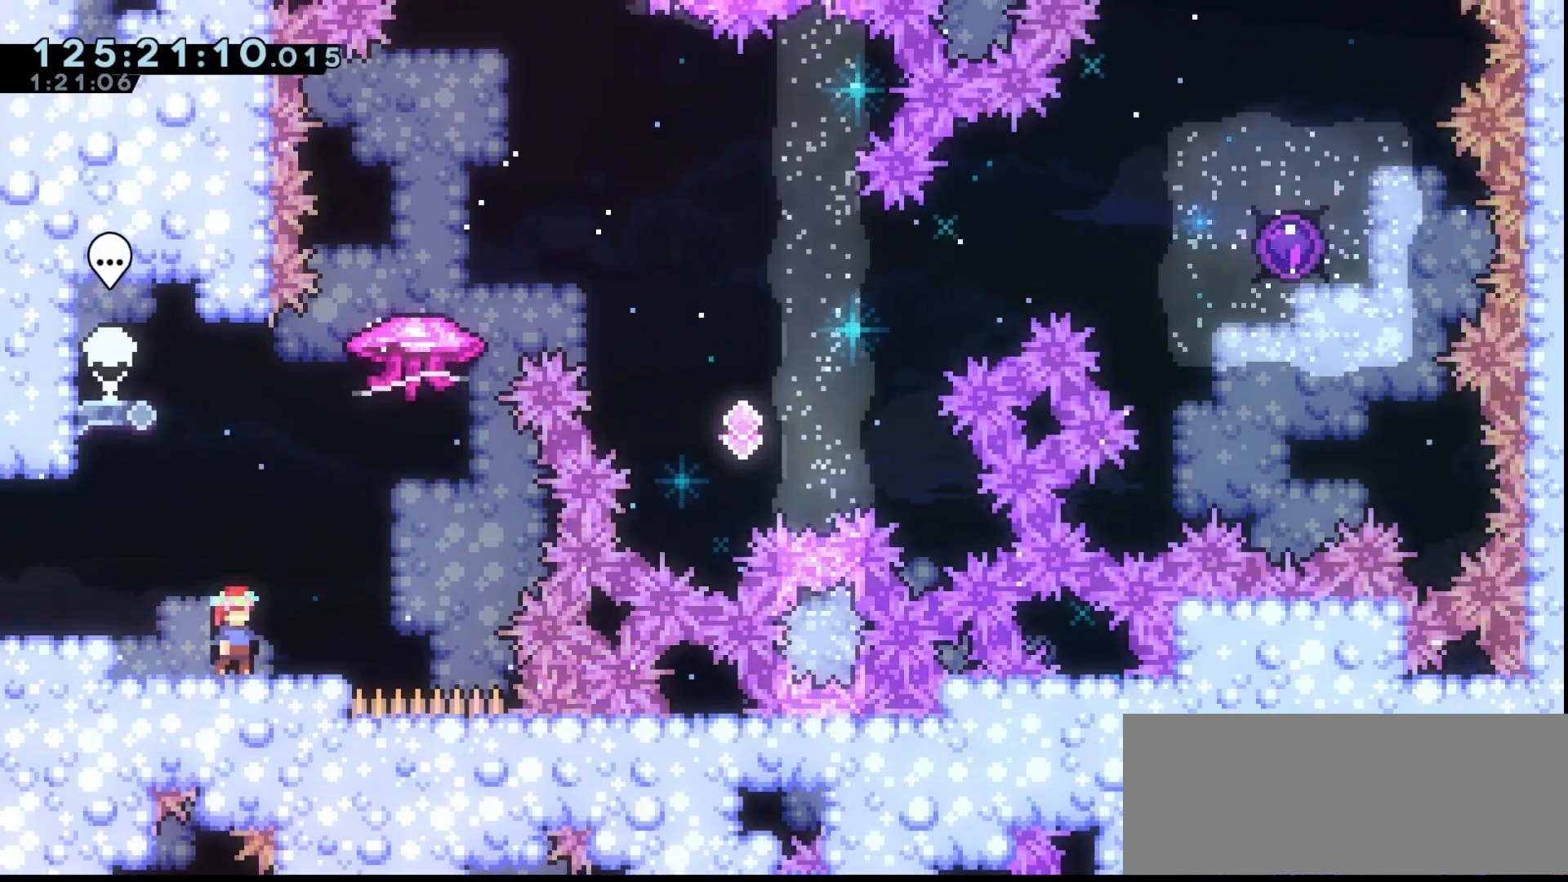
{"keys": ["grab", "right"], "events": [[67, "down", "down"], [100, "down", "up"], [467, "right", "down"]]}
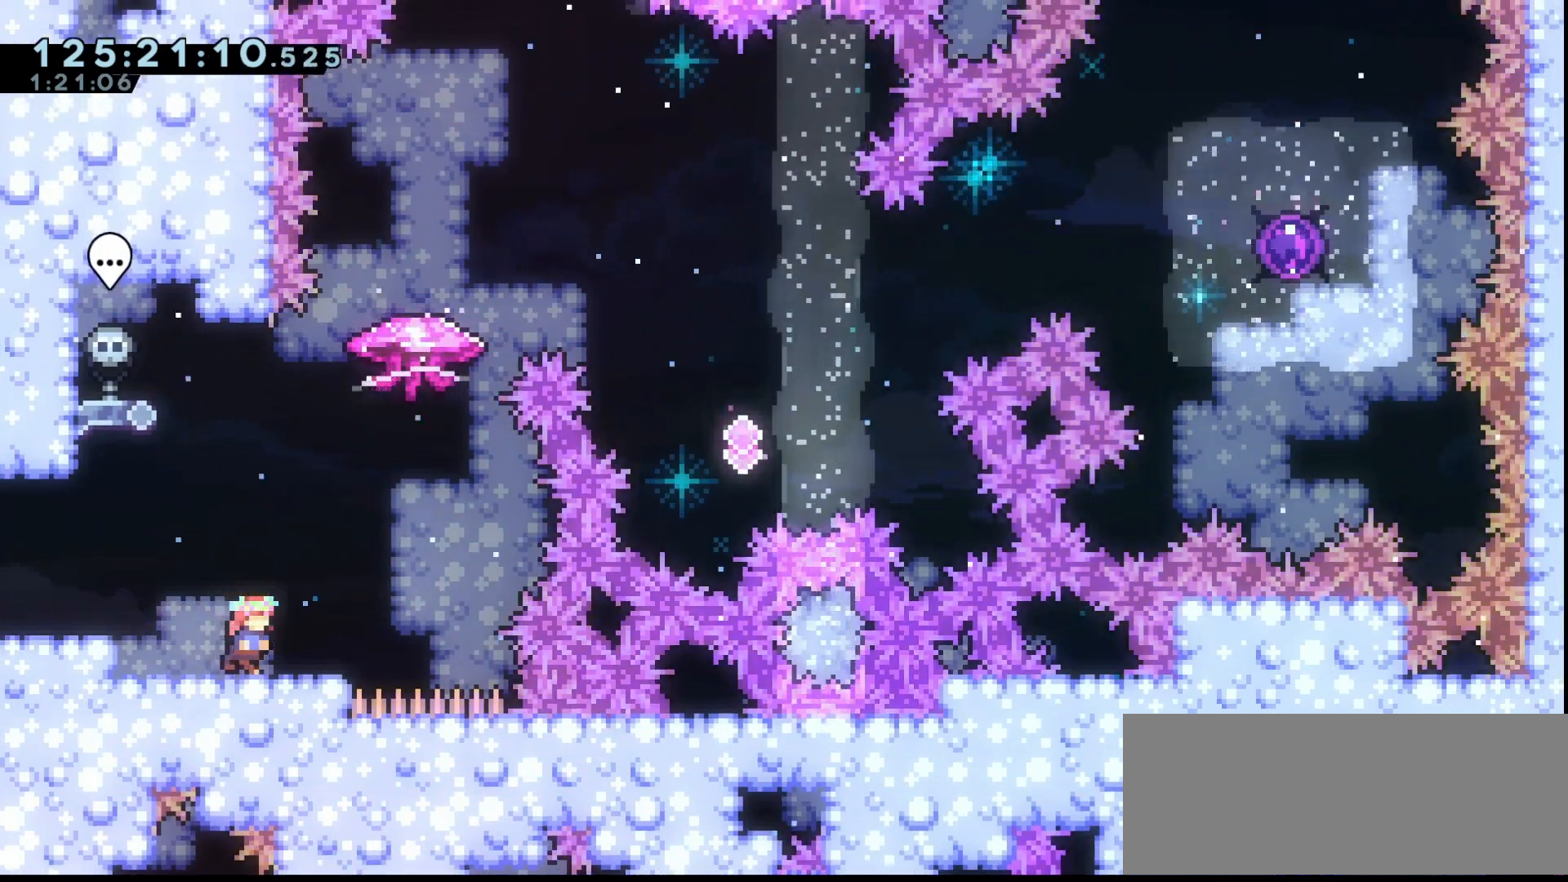
{"keys": ["grab", "jump", "right"], "events": [[200, "jump", "down"]]}
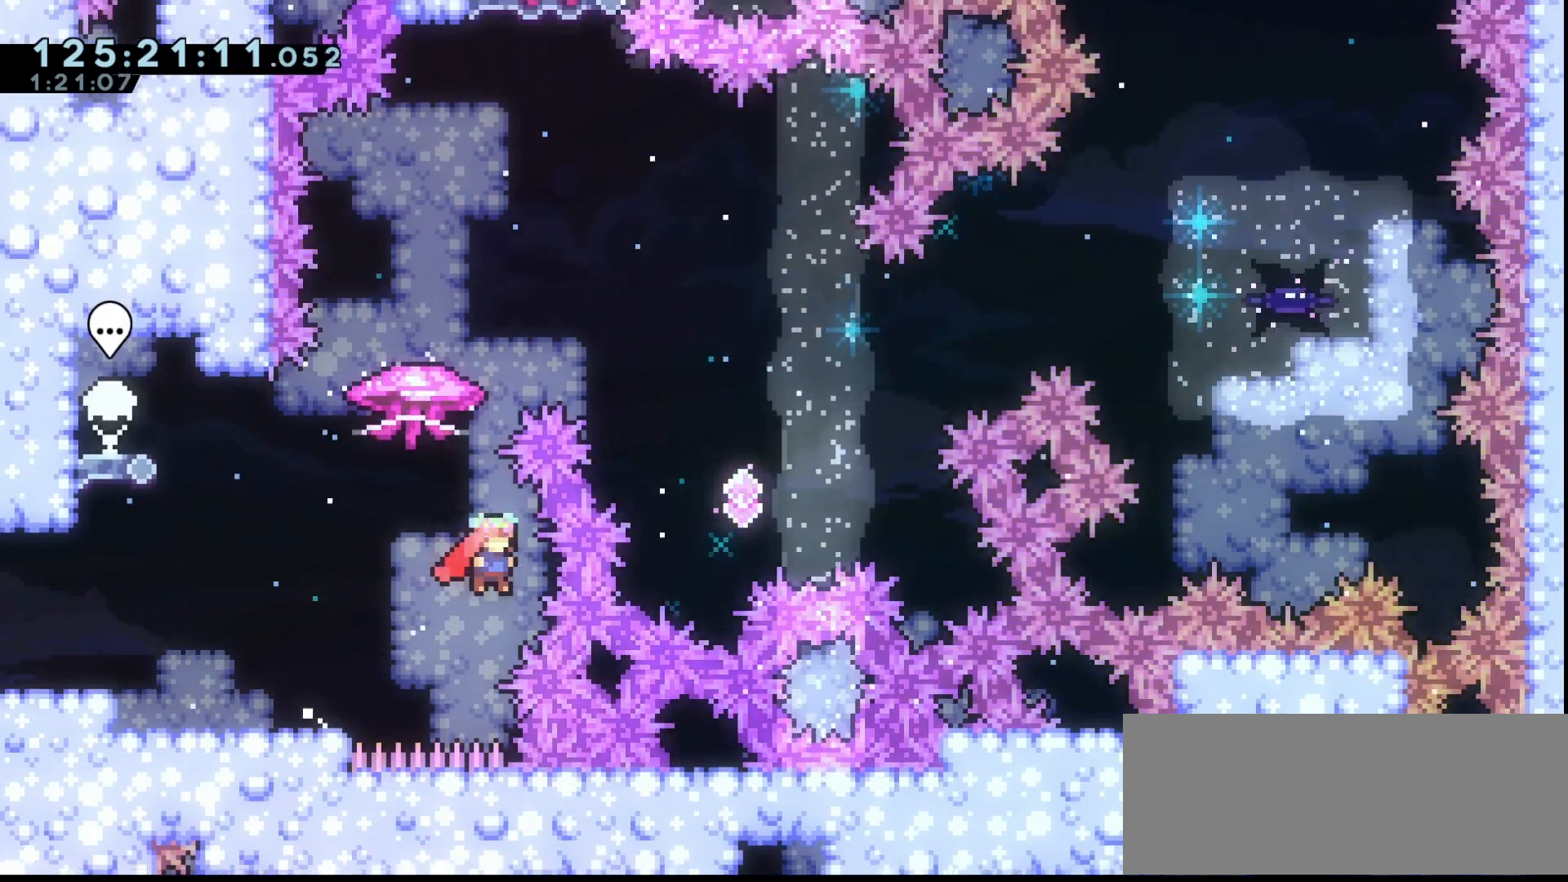
{"keys": [], "events": [[33, "jump", "up"], [133, "grab", "up"], [167, "right", "up"], [233, "grab", "down"], [333, "grab", "up"], [433, "grab", "down"], [500, "grab", "up"]]}
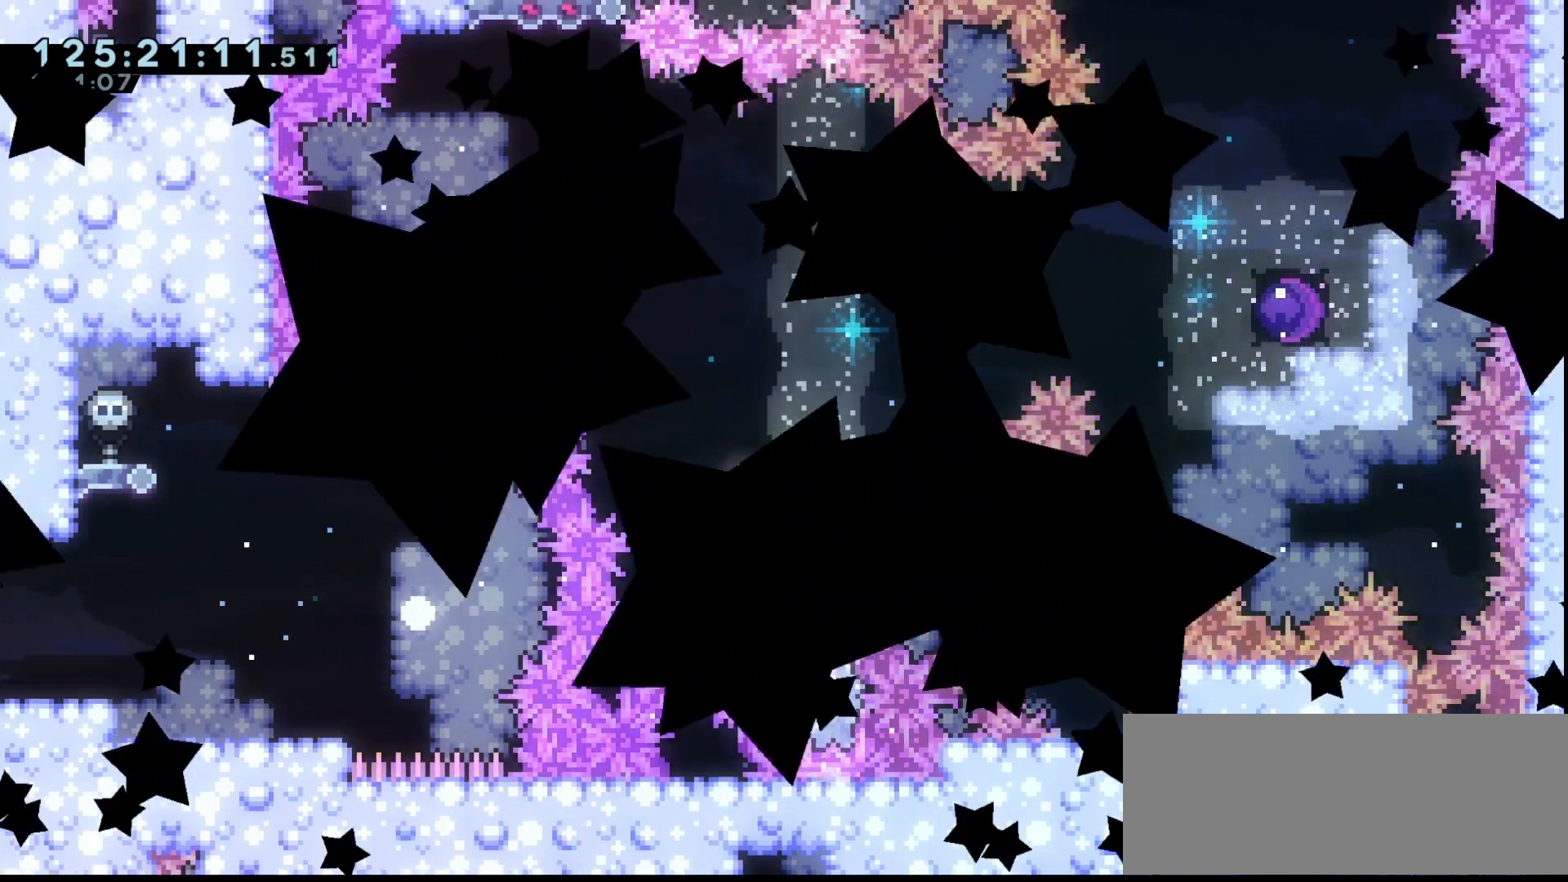
{"keys": [], "events": [[100, "grab", "down"], [200, "grab", "up"], [300, "grab", "down"], [333, "grab", "up"], [433, "grab", "down"], [500, "grab", "up"]]}
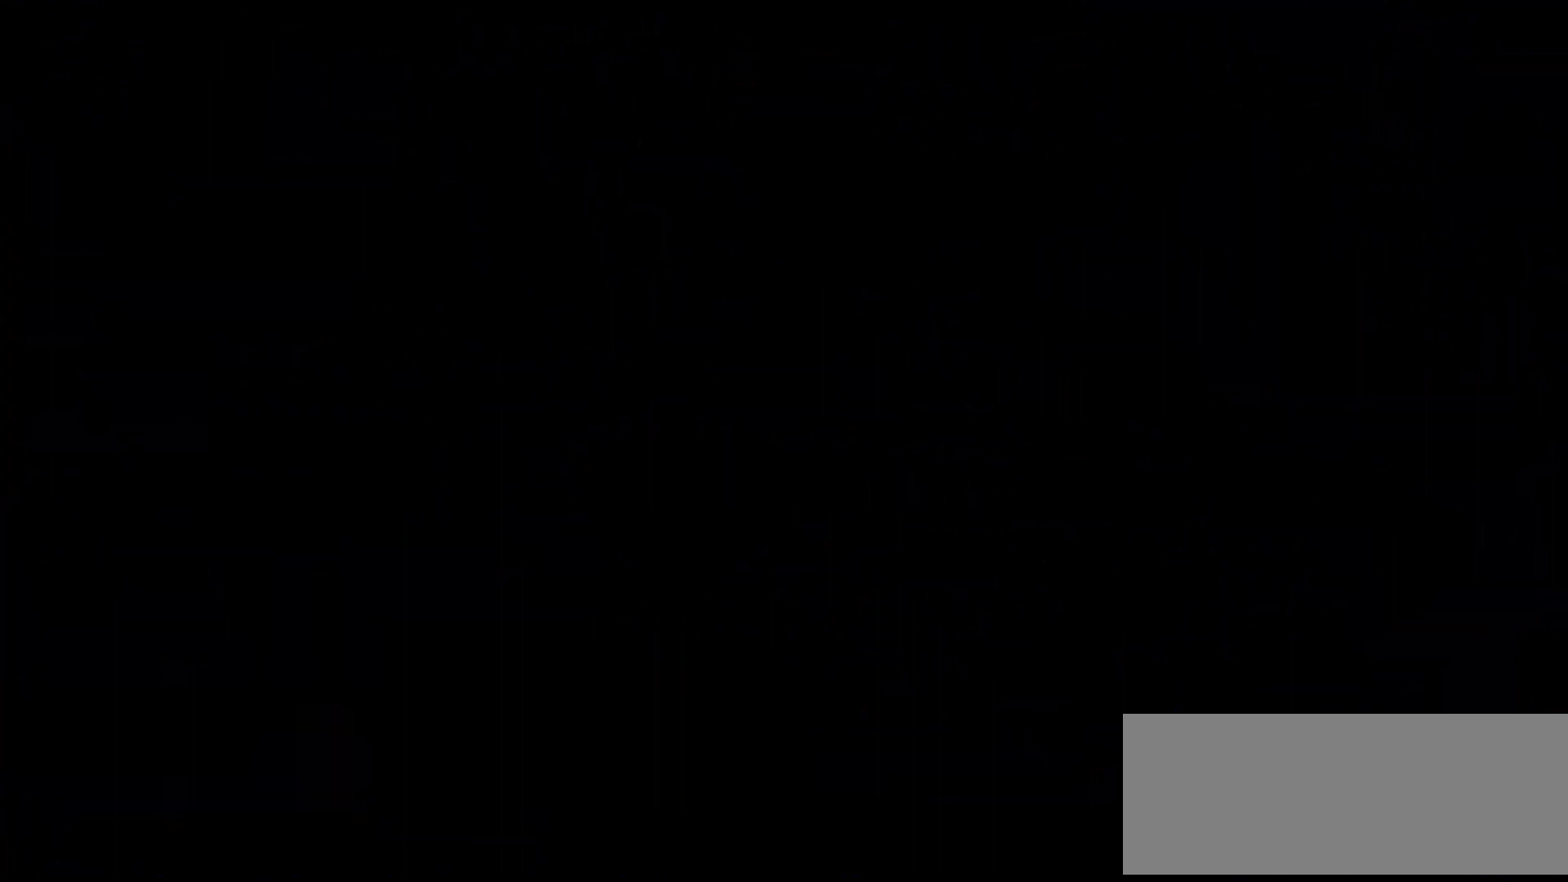
{"keys": ["grab"], "events": [[33, "grab", "down"]]}
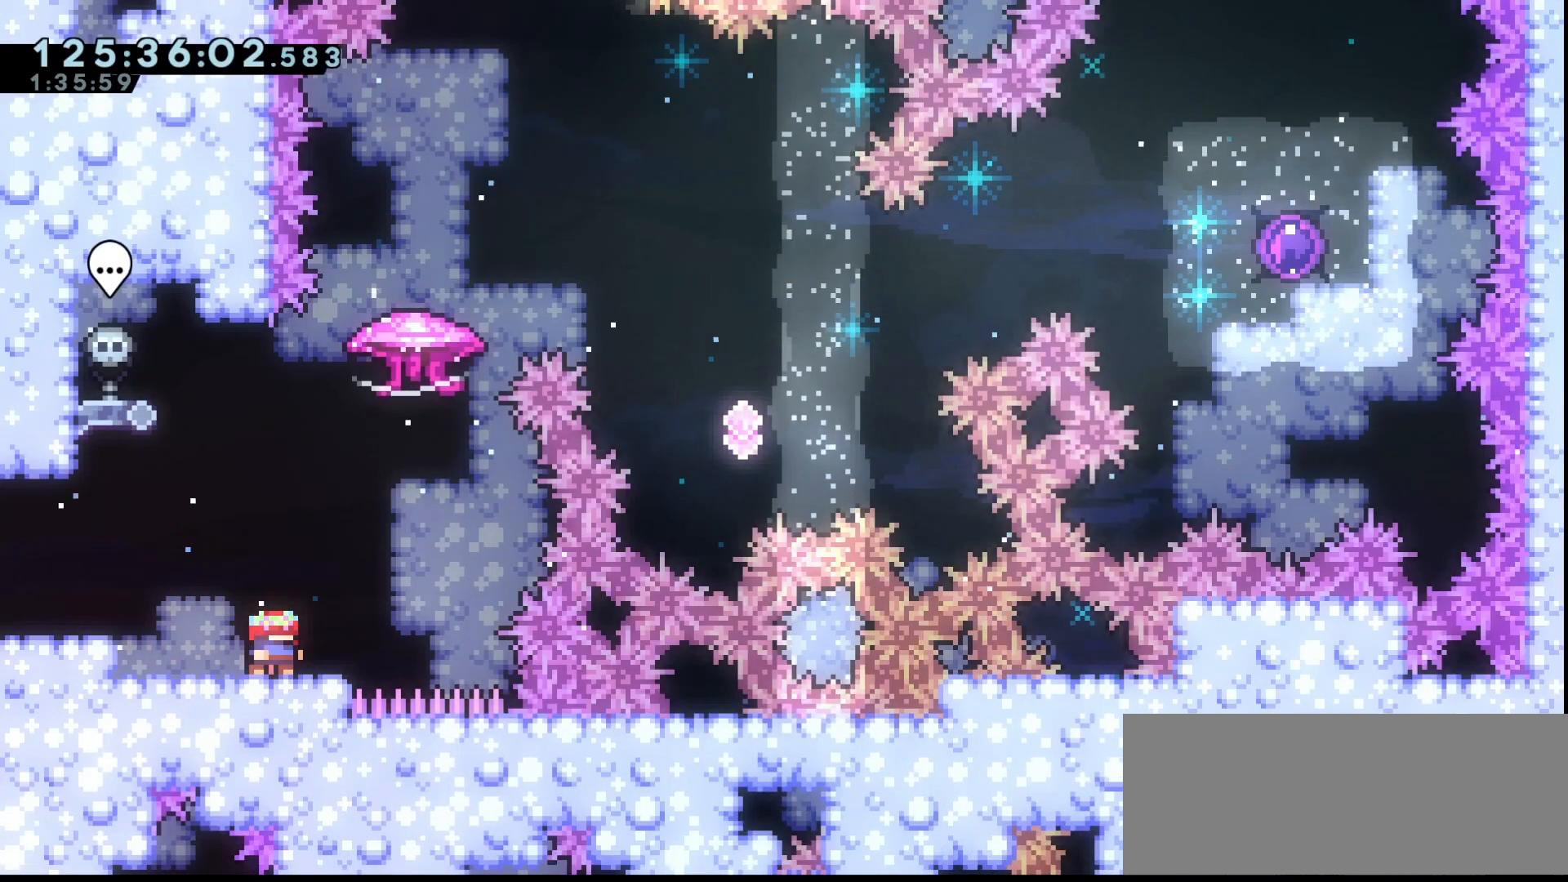
{"keys": ["dash", "grab", "up"], "events": [[100, "jump", "down"], [100, "right", "down"], [400, "jump", "up"], [433, "right", "up"], [433, "up", "down"], [500, "dash", "down"]]}
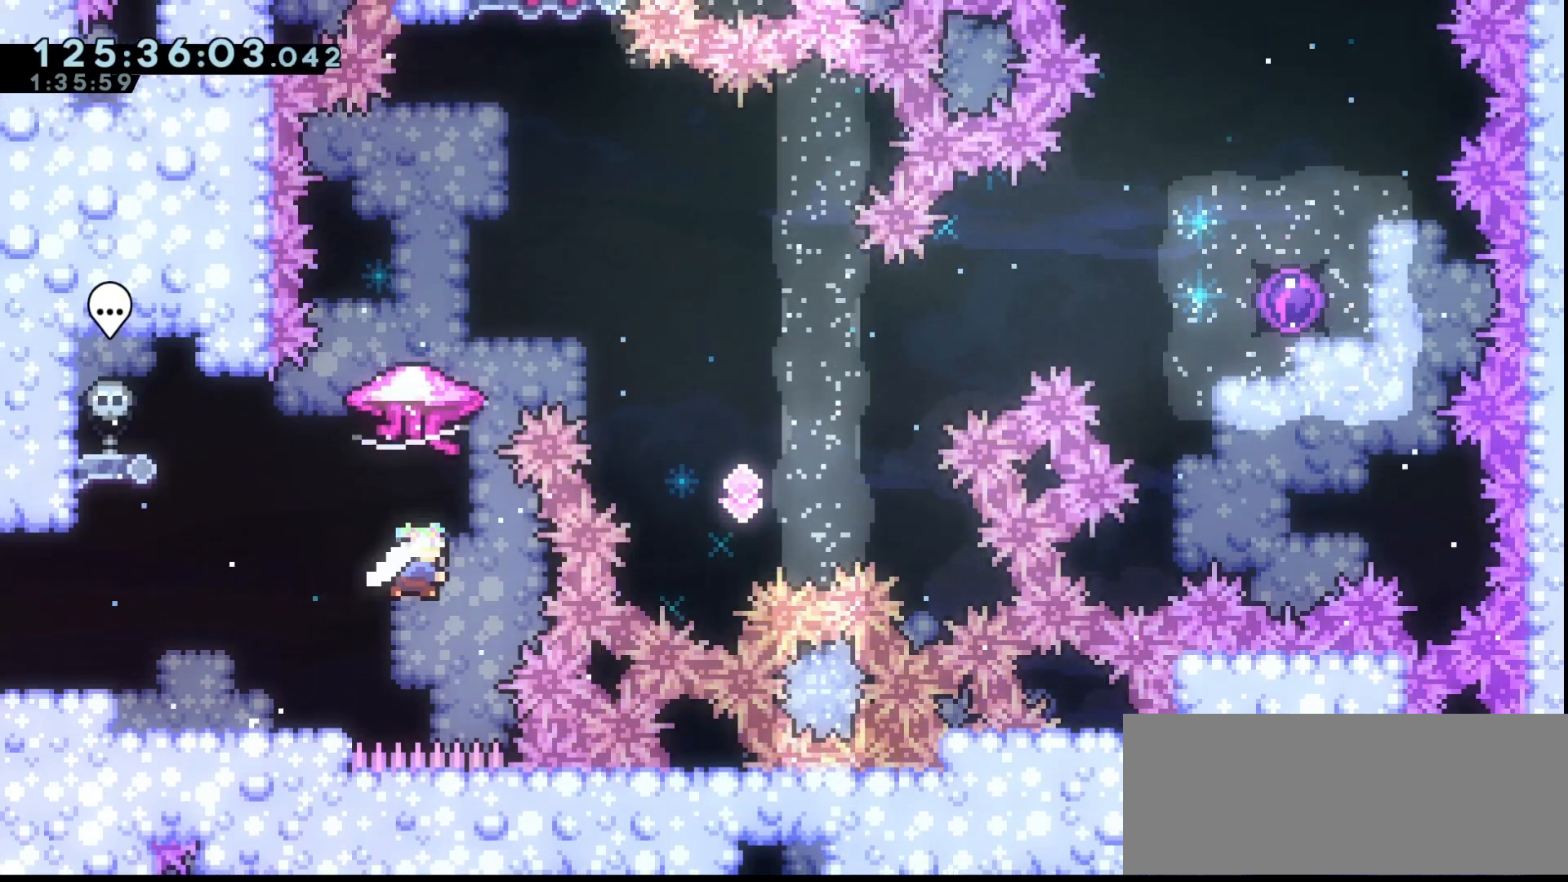
{"keys": [], "events": [[33, "dash", "up"], [133, "right", "down"], [400, "right", "up"], [467, "grab", "up"], [467, "up", "up"]]}
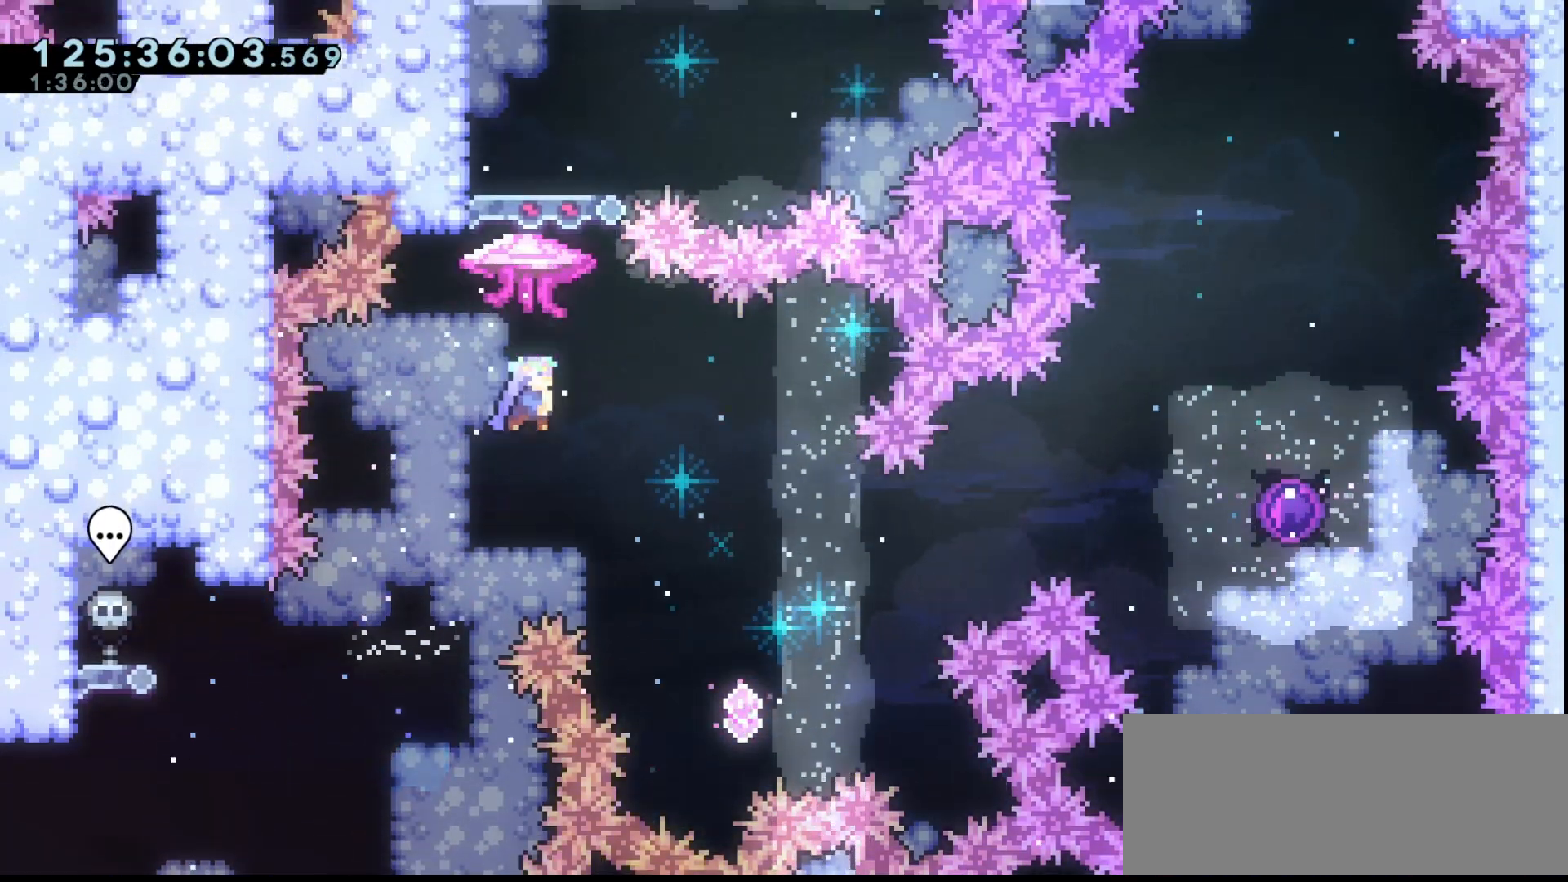
{"keys": ["grab", "right"], "events": [[67, "grab", "down"], [67, "right", "down"]]}
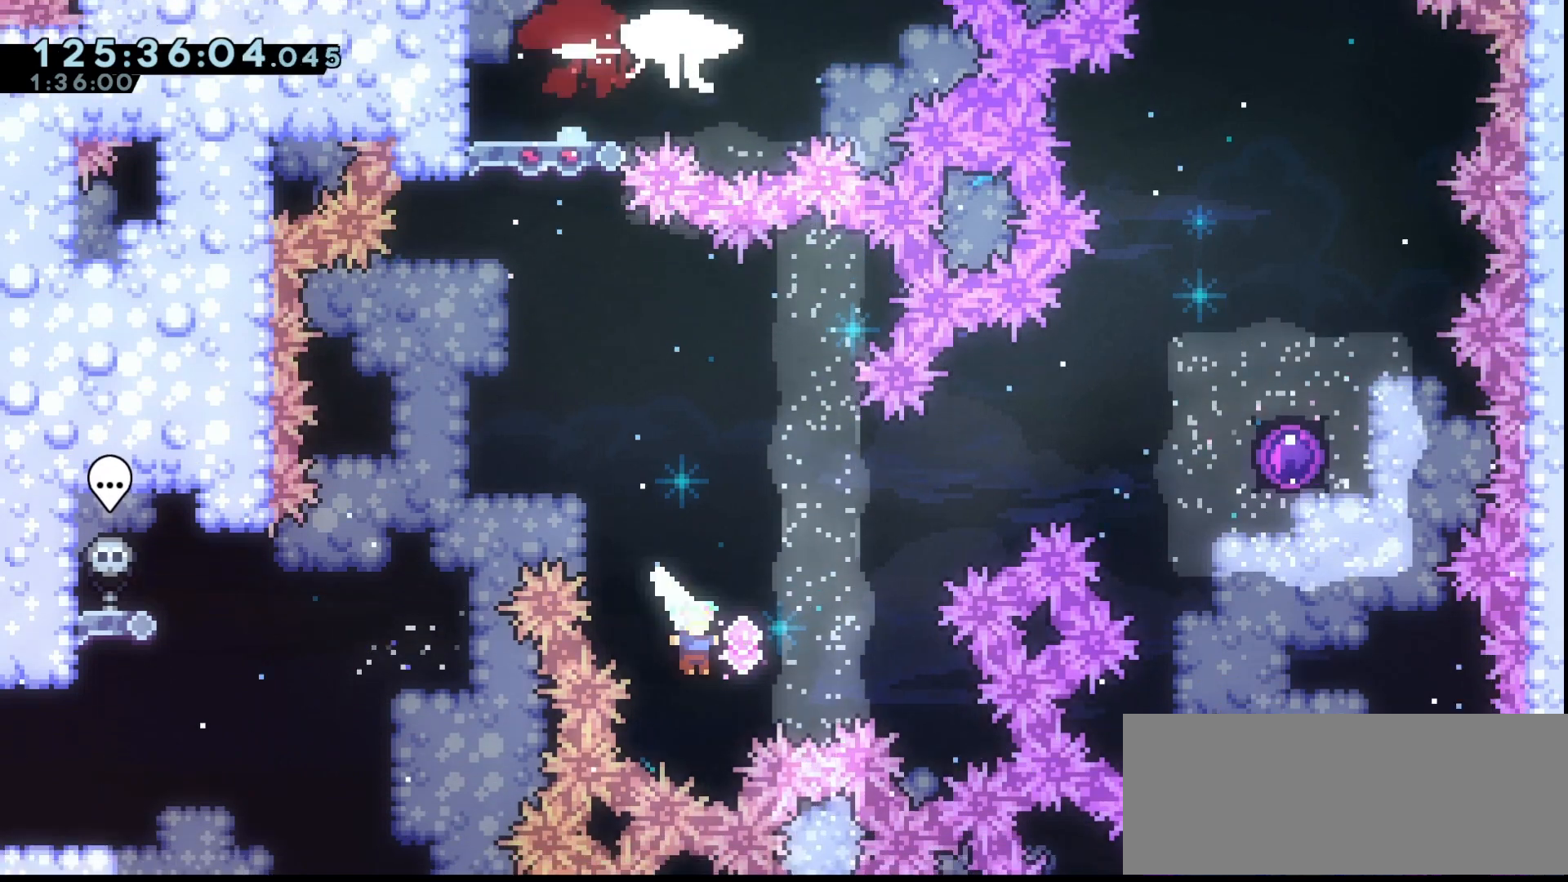
{"keys": ["grab", "right", "up"], "events": [[67, "dash", "down"], [67, "up", "down"], [267, "dash", "up"], [400, "dash", "down"], [500, "dash", "up"]]}
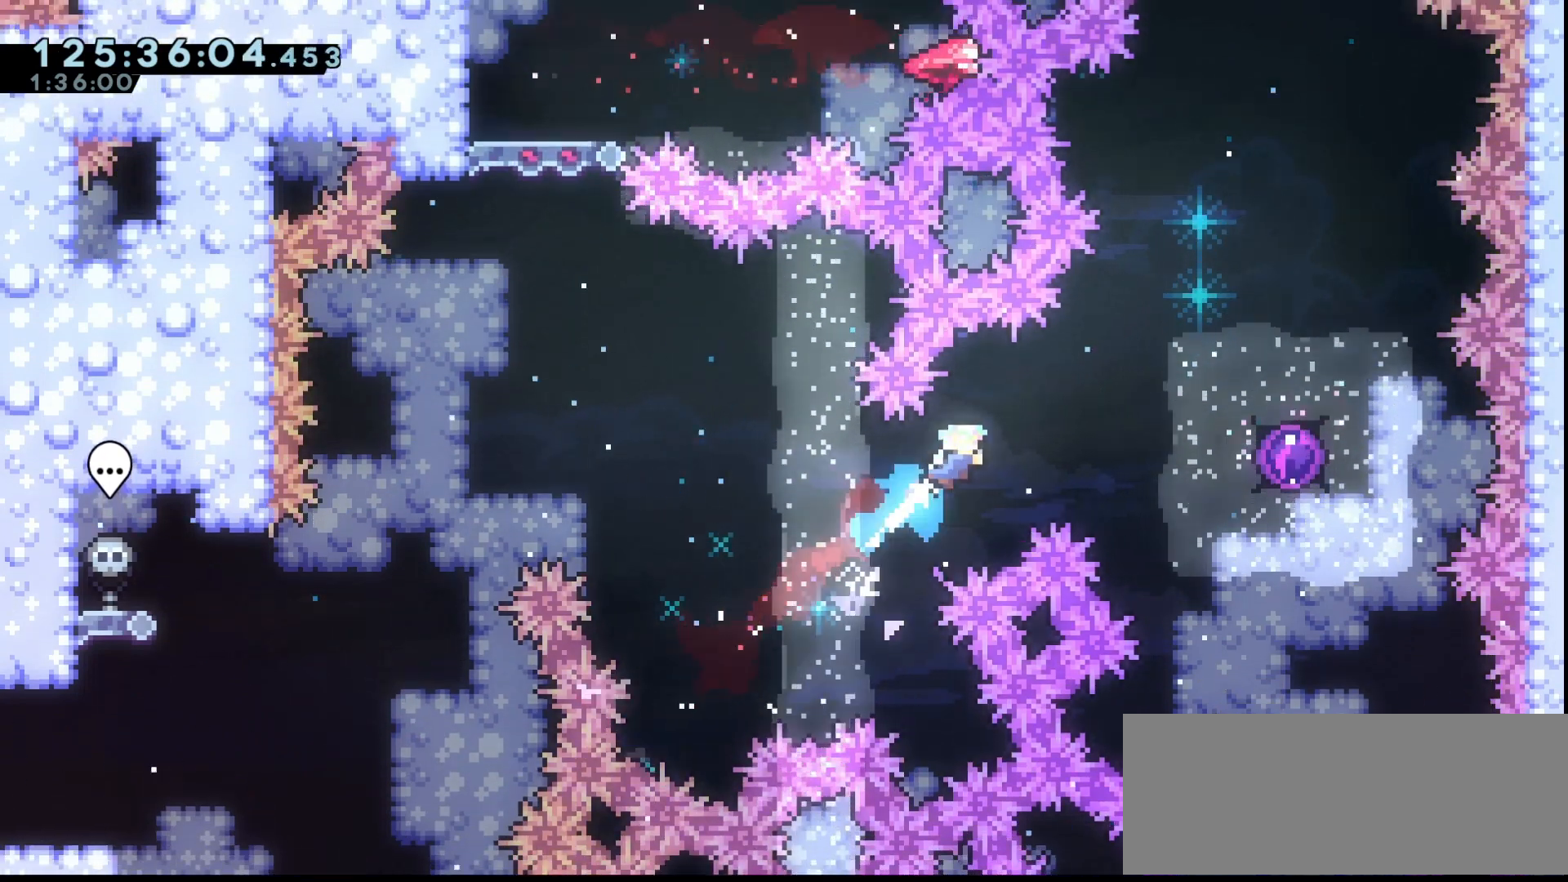
{"keys": ["grab", "right"], "events": [[267, "up", "up"]]}
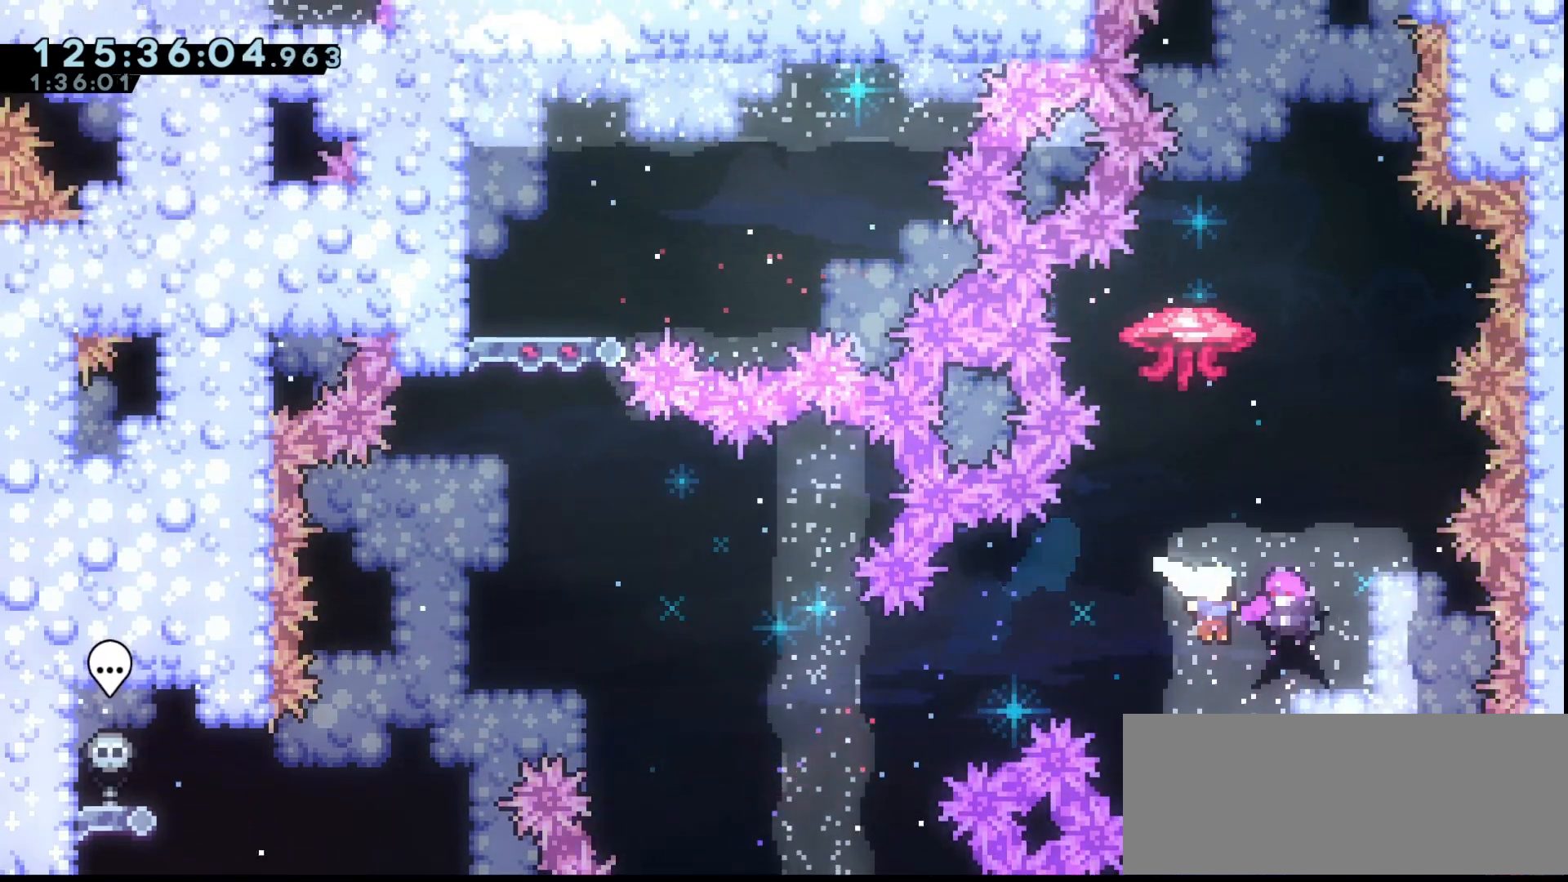
{"keys": ["grab", "up"], "events": [[33, "right", "up"], [33, "up", "down"]]}
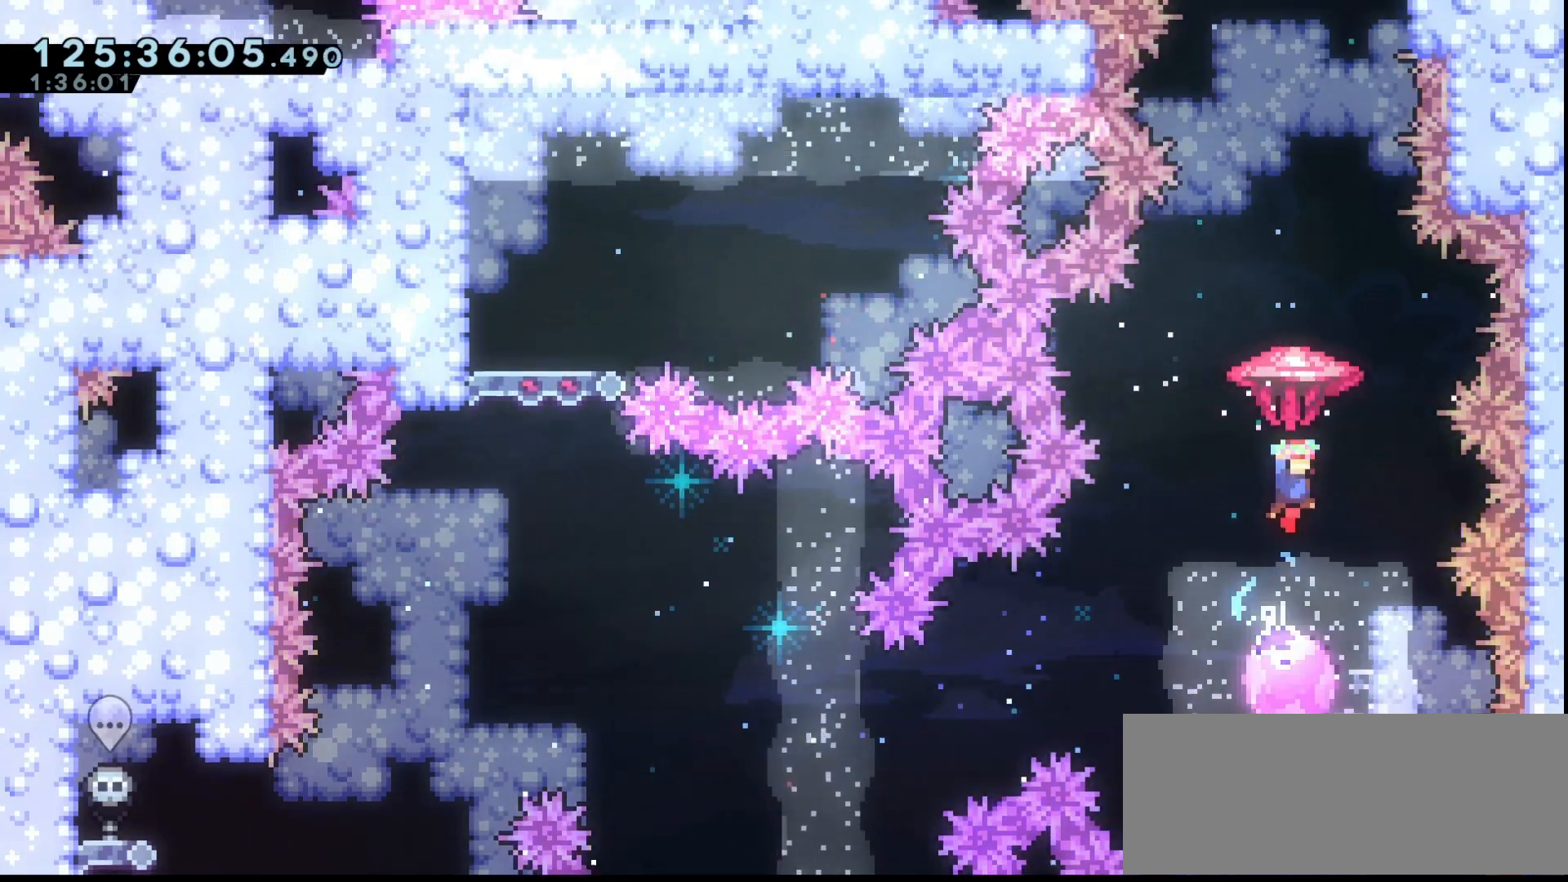
{"keys": ["up"], "events": [[500, "grab", "up"]]}
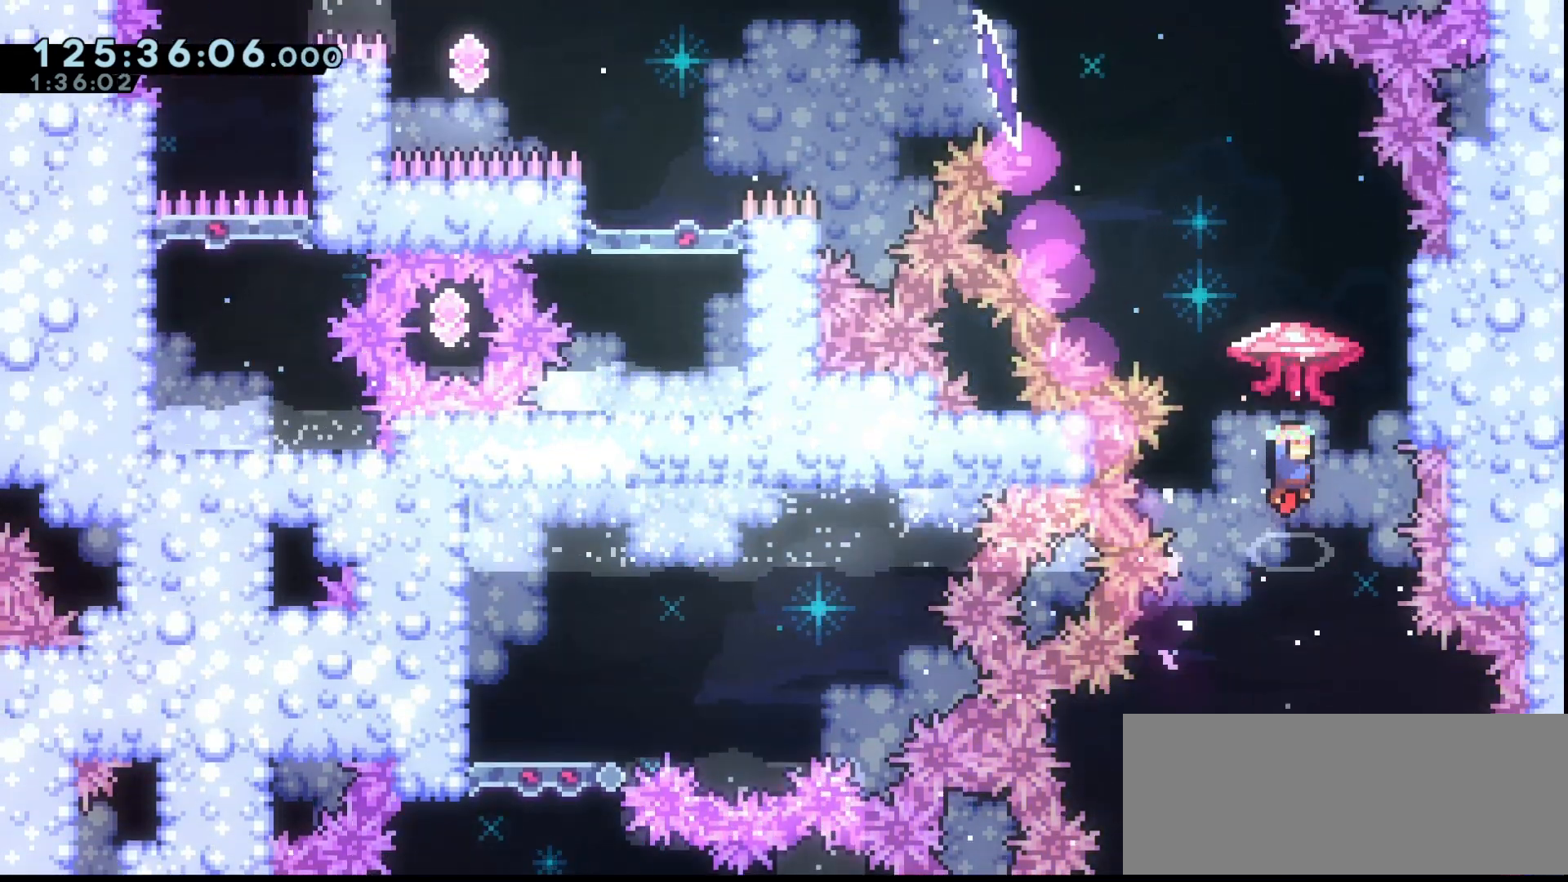
{"keys": ["grab", "jump", "left", "up"], "events": [[67, "grab", "down"], [133, "dash", "down"], [167, "dash", "up"], [167, "right", "down"], [300, "jump", "down"], [367, "left", "down"], [367, "right", "up"]]}
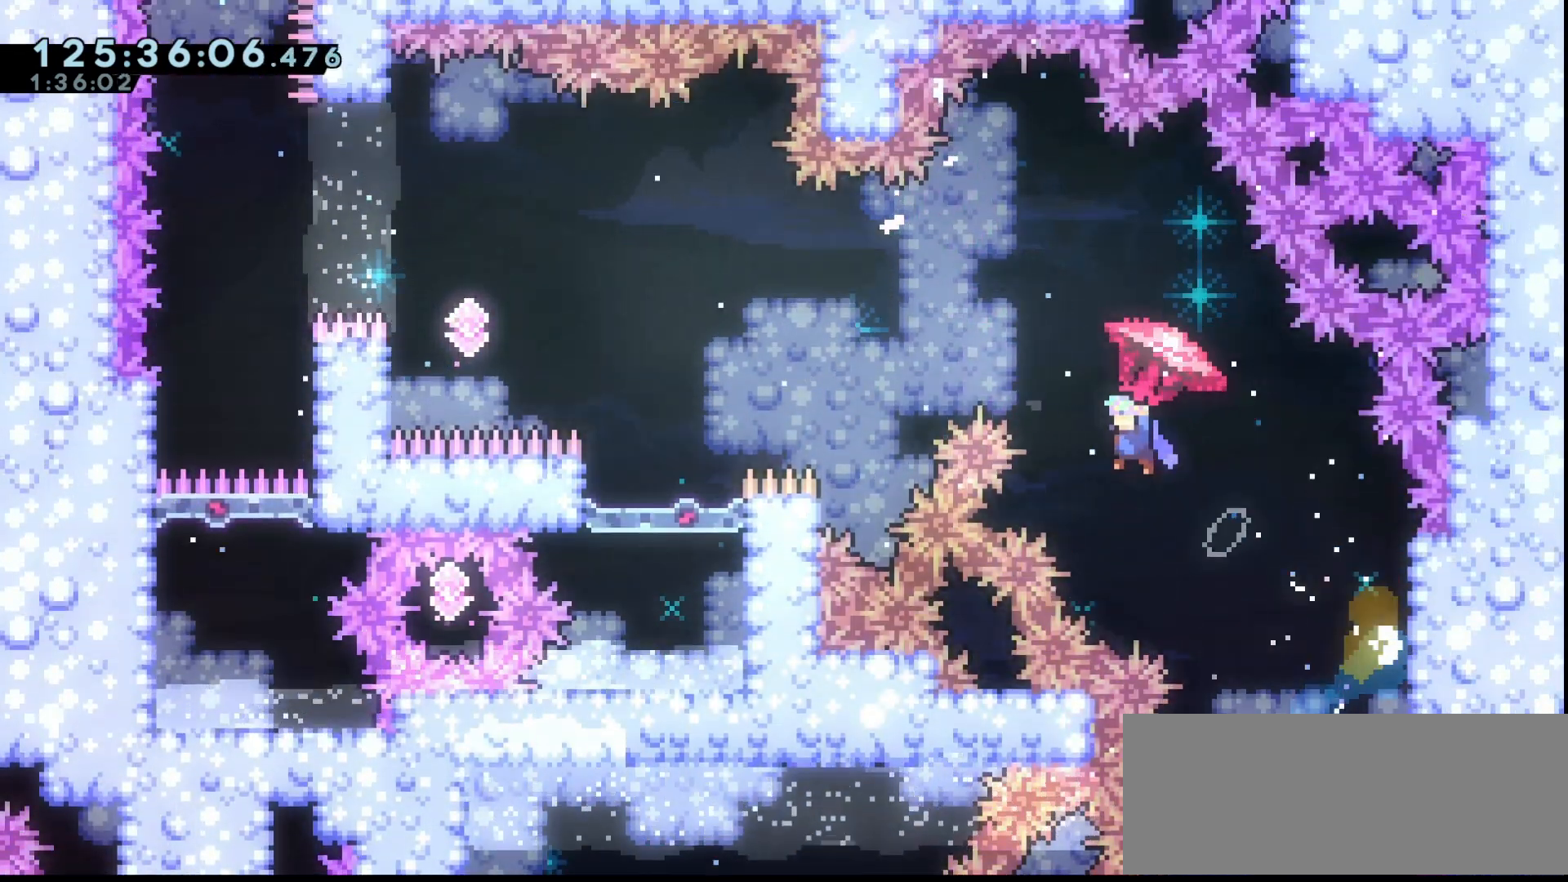
{"keys": ["grab"], "events": [[233, "jump", "up"], [300, "up", "up"], [333, "left", "up"]]}
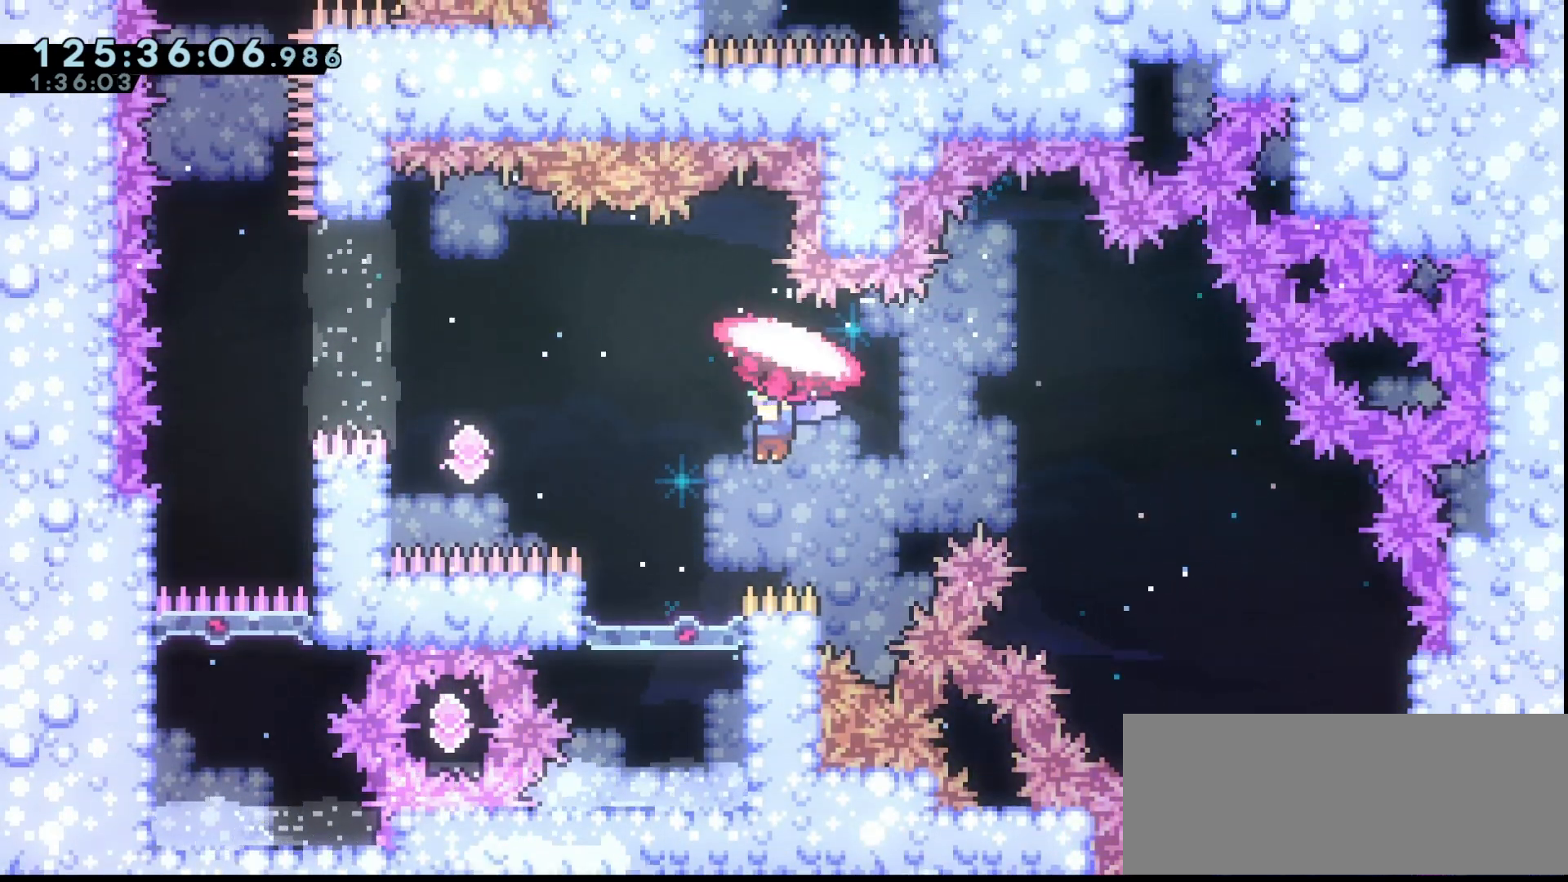
{"keys": ["grab", "left"], "events": [[33, "left", "down"], [100, "left", "up"], [300, "down", "down"], [333, "grab", "up"], [433, "down", "up"], [500, "grab", "down"], [500, "left", "down"]]}
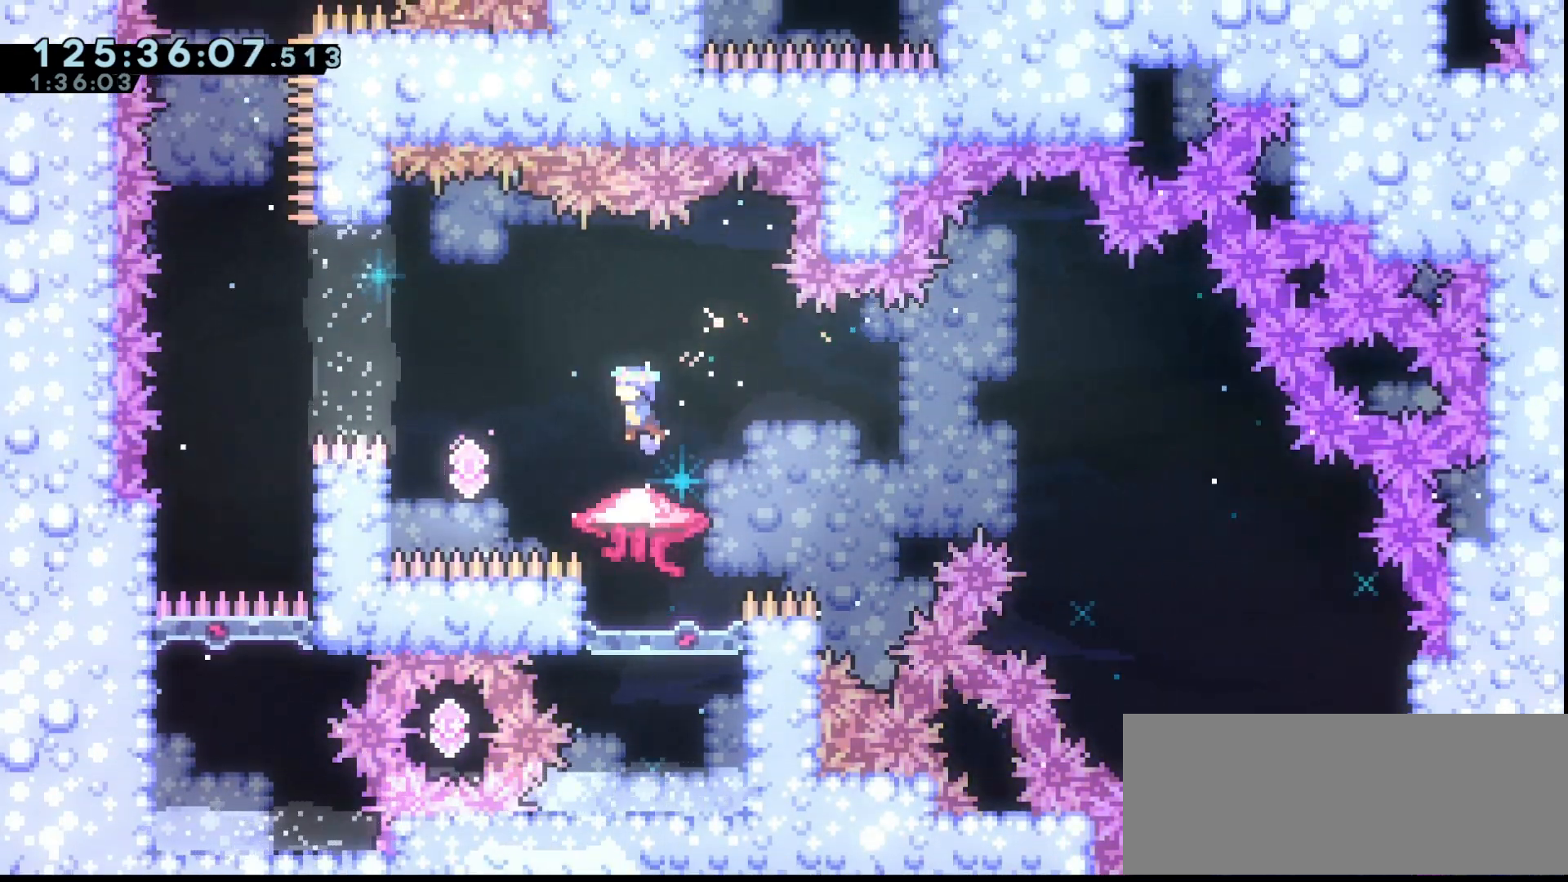
{"keys": ["dash", "grab", "left", "up"], "events": [[500, "dash", "down"], [500, "up", "down"]]}
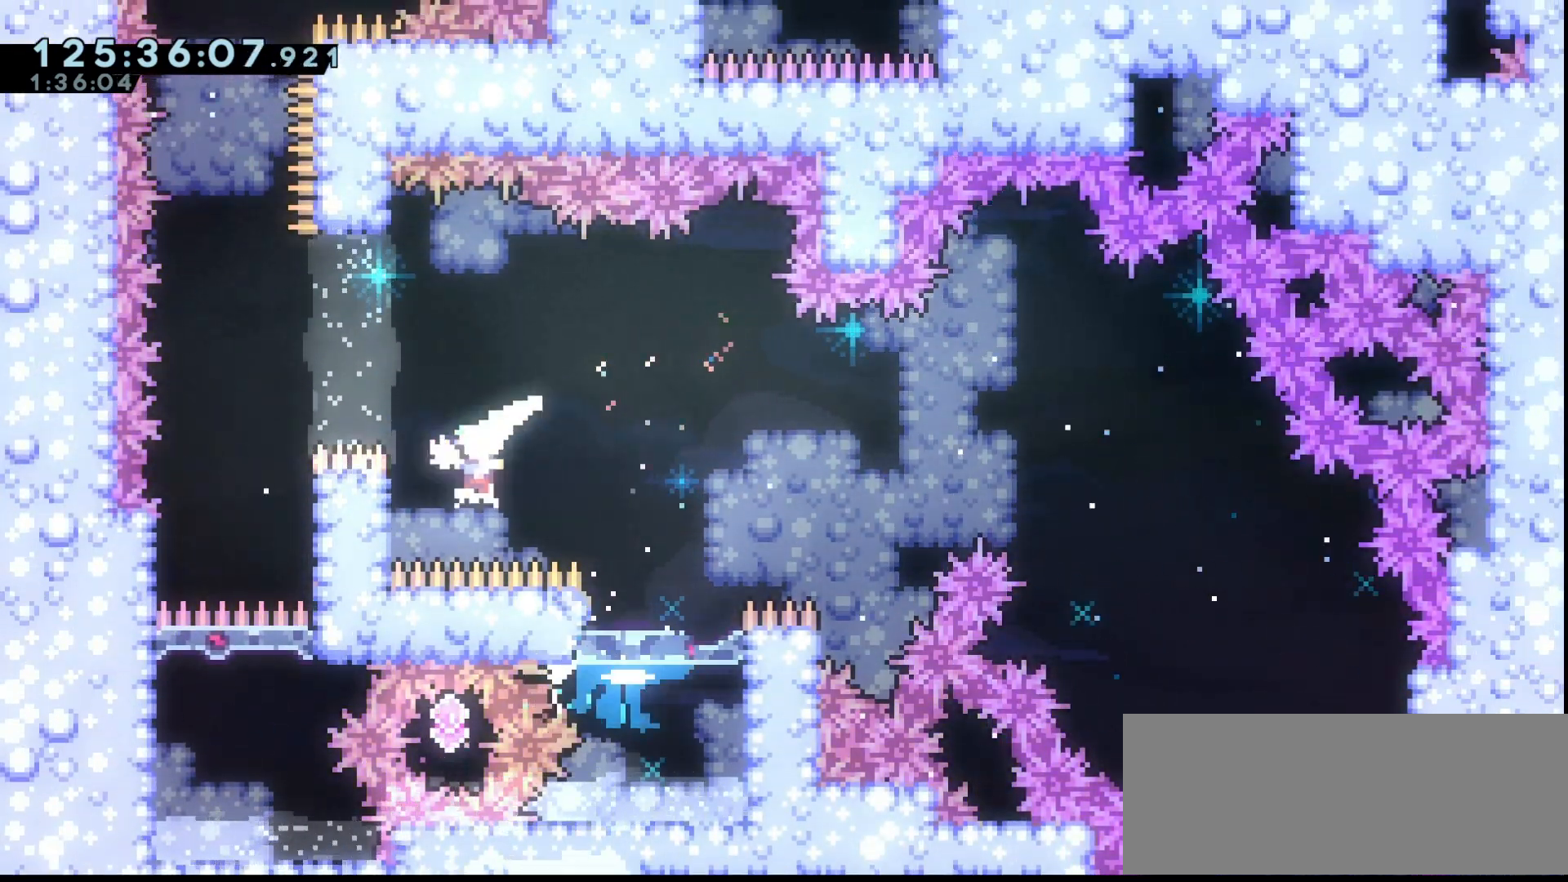
{"keys": ["grab", "up"], "events": [[100, "dash", "up"], [300, "up", "up"], [367, "left", "up"], [433, "up", "down"]]}
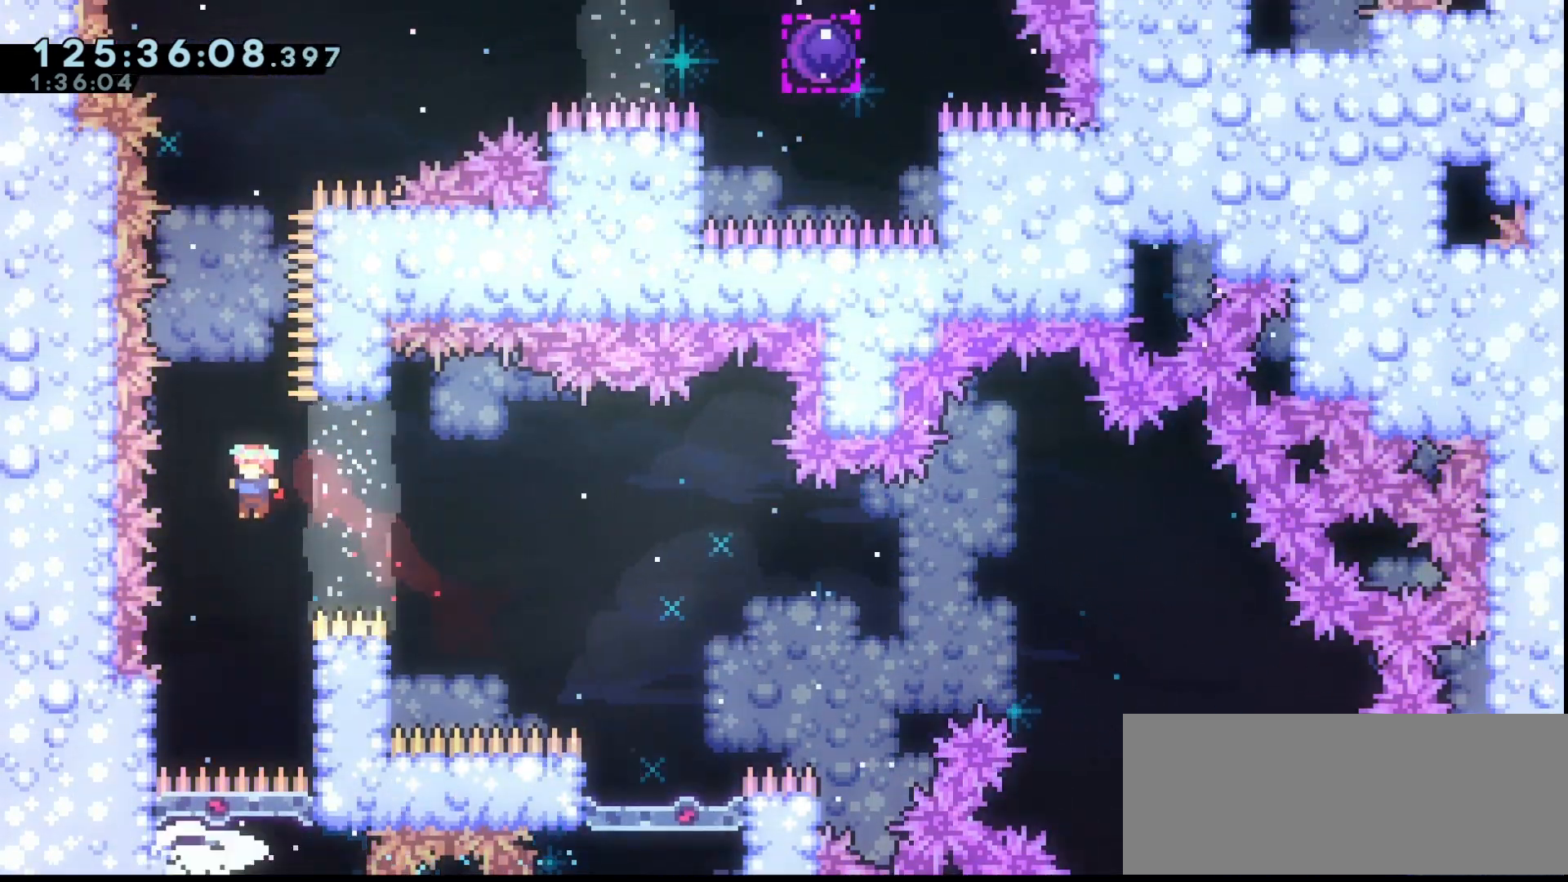
{"keys": ["grab", "up"], "events": []}
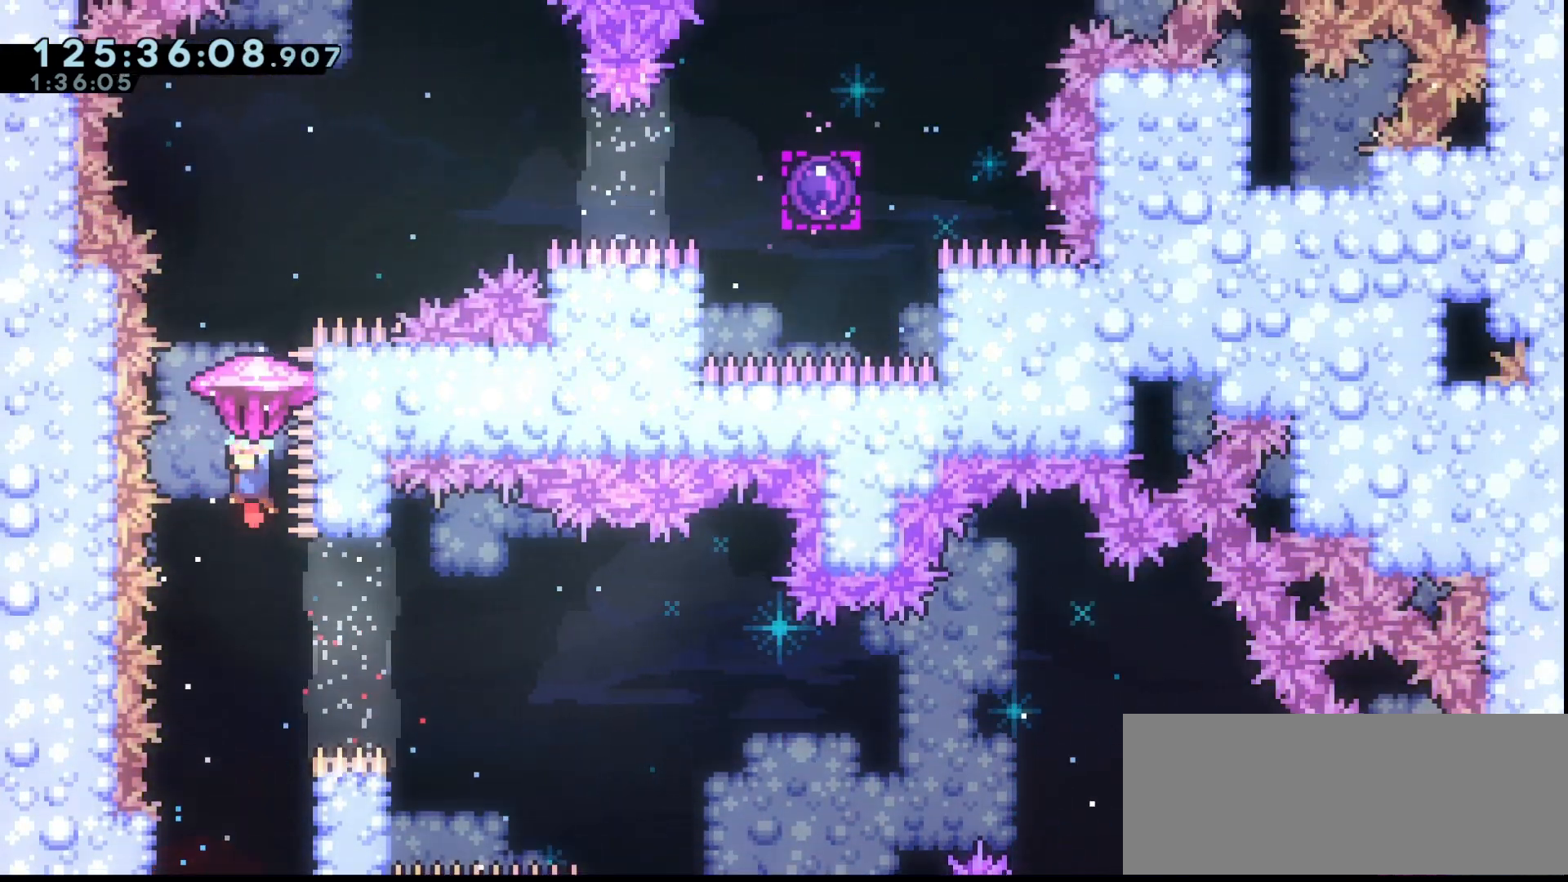
{"keys": ["grab", "up"], "events": [[67, "up", "up"], [167, "down", "down"], [167, "grab", "up"], [367, "grab", "down"], [400, "down", "up"], [467, "up", "down"]]}